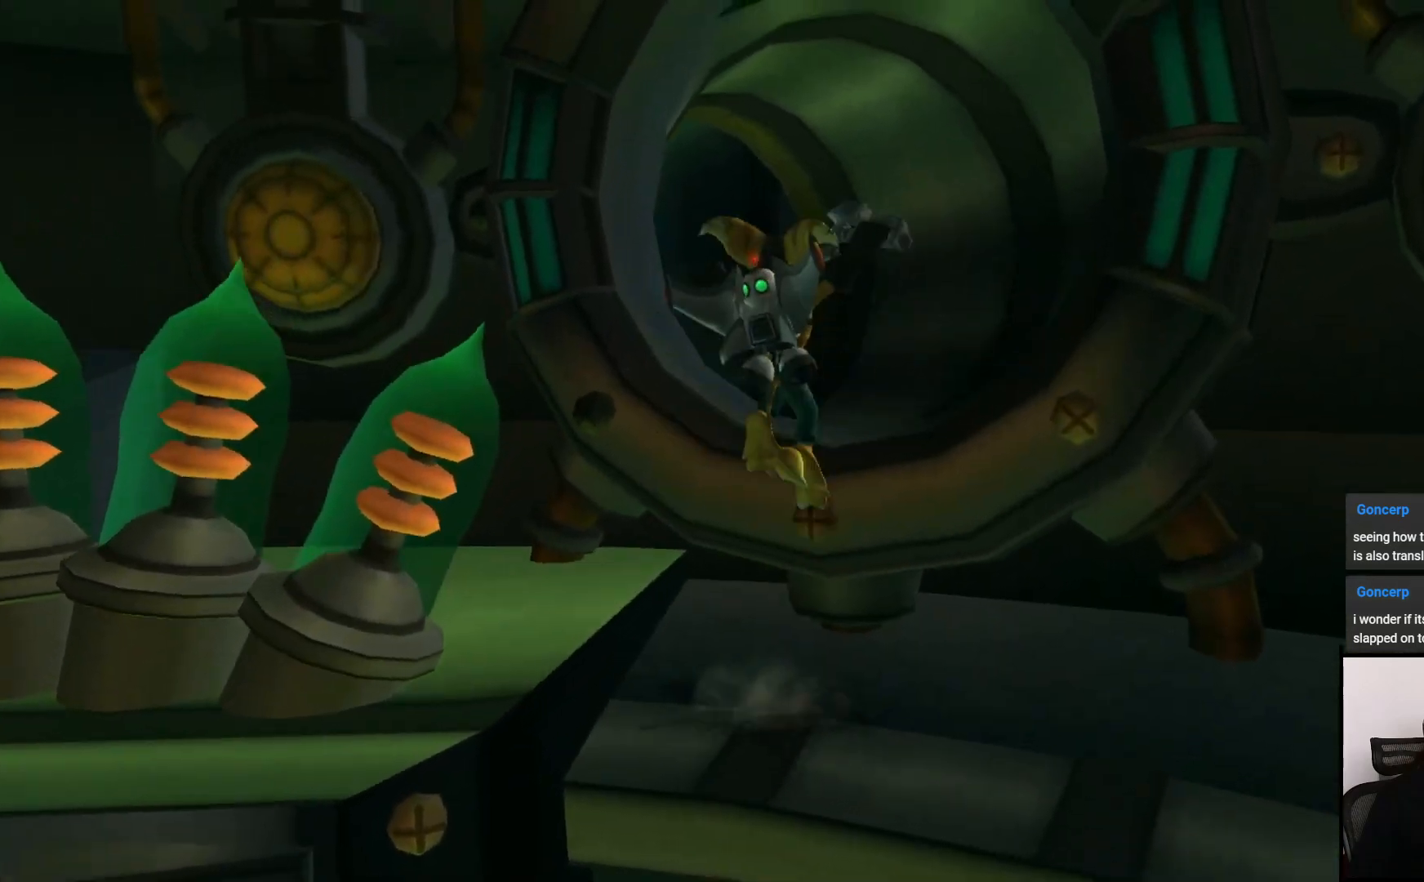
Gameplay with a controller (PlayStation layout); each line is a JSON object with the inputs held at the frame after it. "events" lists button and stick changes between this image and that frame as [ms after this image, input, new state], when the widget could be followed in between. Not read: L3 R3.
{"buttons": [], "left_stick": "up", "right_stick": "center", "events": [[17, "right_stick", "left"], [200, "right_stick", "center"]]}
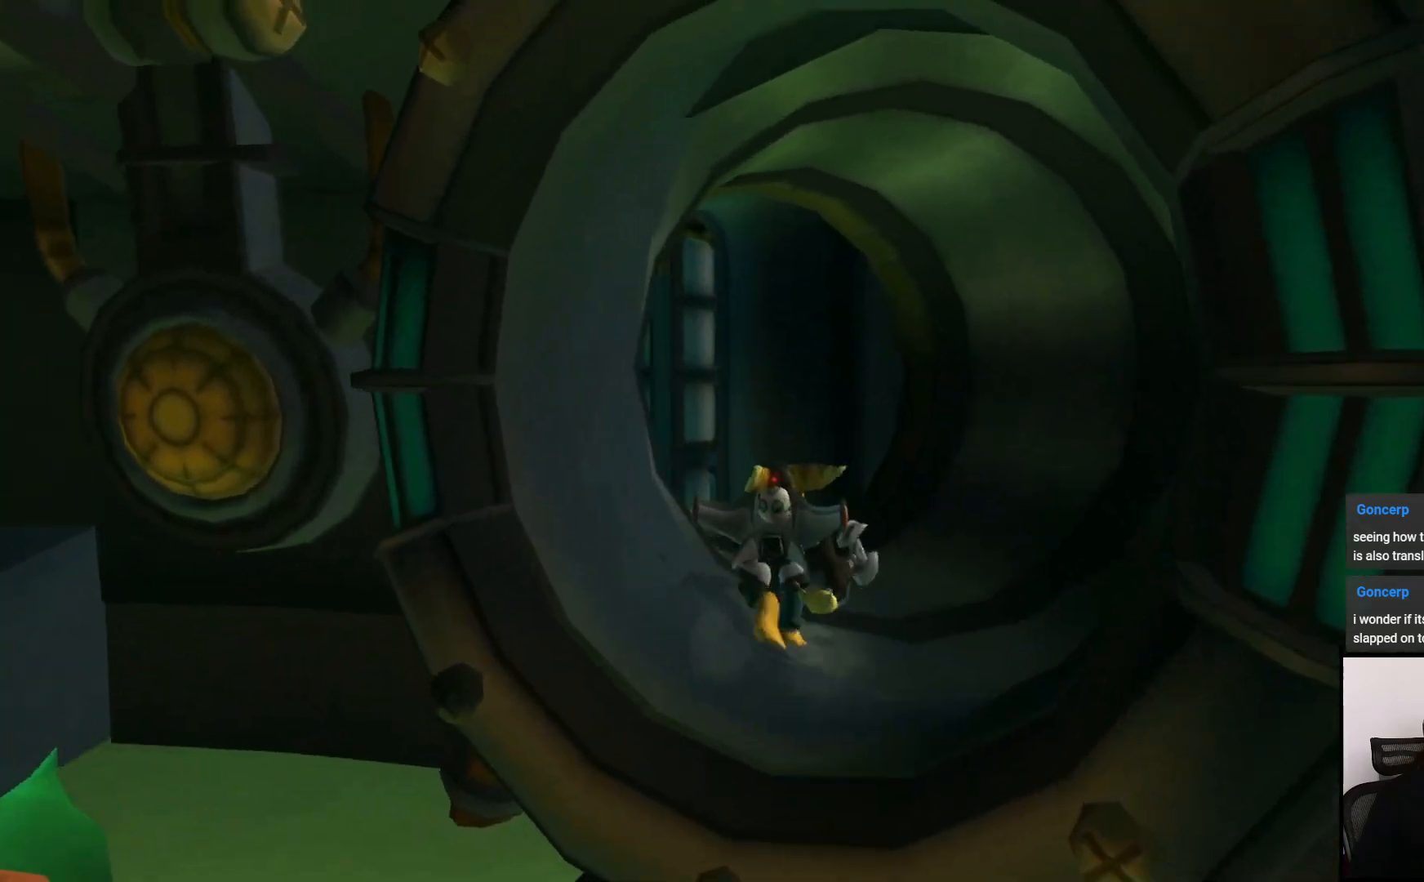
{"buttons": ["CROSS", "R1"], "left_stick": "up", "right_stick": "center", "events": [[50, "left_stick", "up-left"], [350, "left_stick", "up"], [500, "CROSS", "down"], [500, "R1", "down"]]}
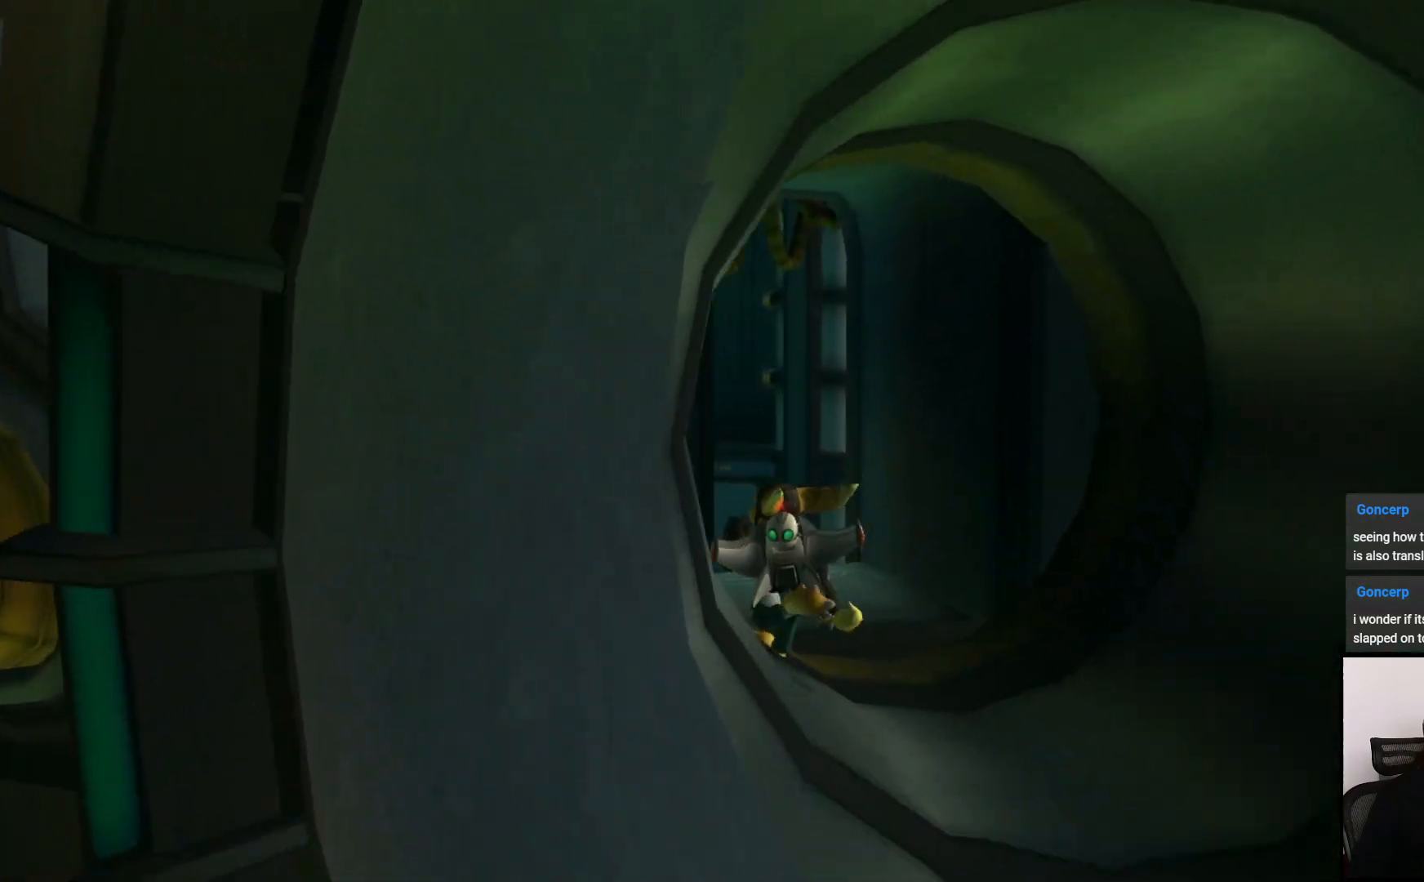
{"buttons": [], "left_stick": "center", "right_stick": "center", "events": [[133, "CROSS", "up"], [133, "R1", "up"], [217, "left_stick", "center"]]}
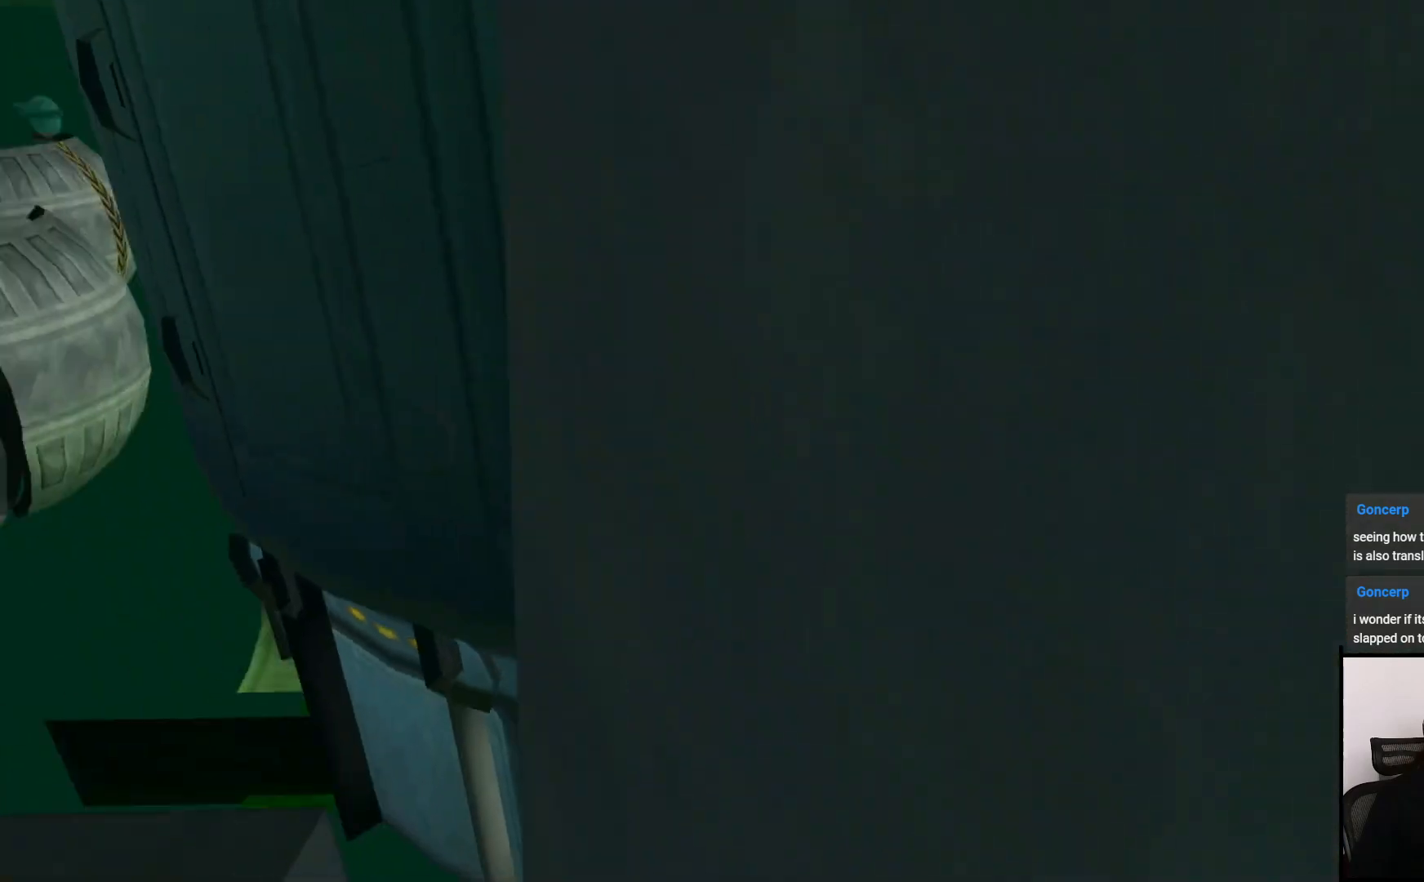
{"buttons": [], "left_stick": "center", "right_stick": "center", "events": []}
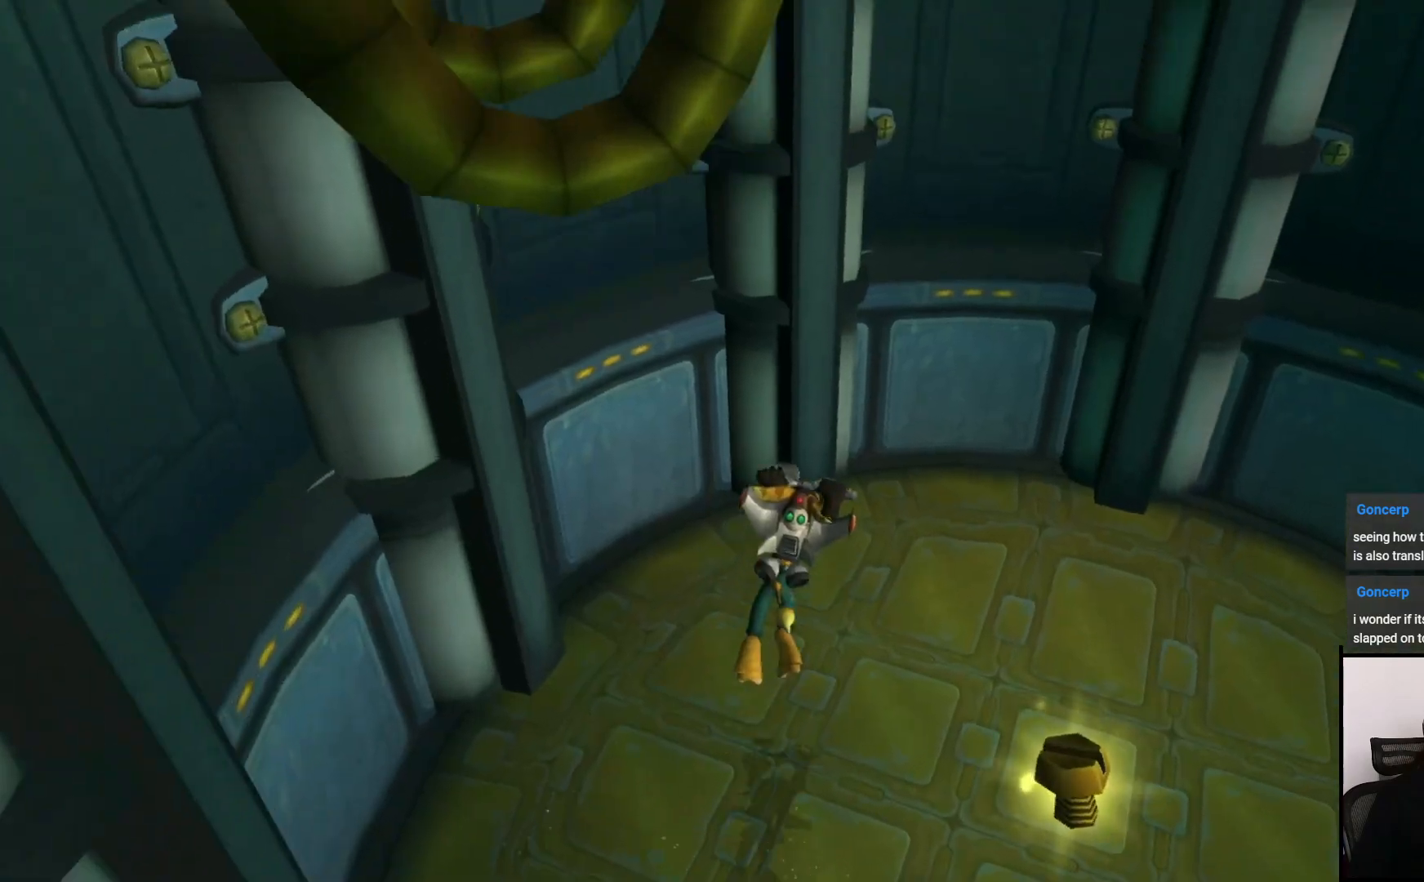
{"buttons": [], "left_stick": "center", "right_stick": "center", "events": [[200, "left_stick", "down"], [333, "left_stick", "center"]]}
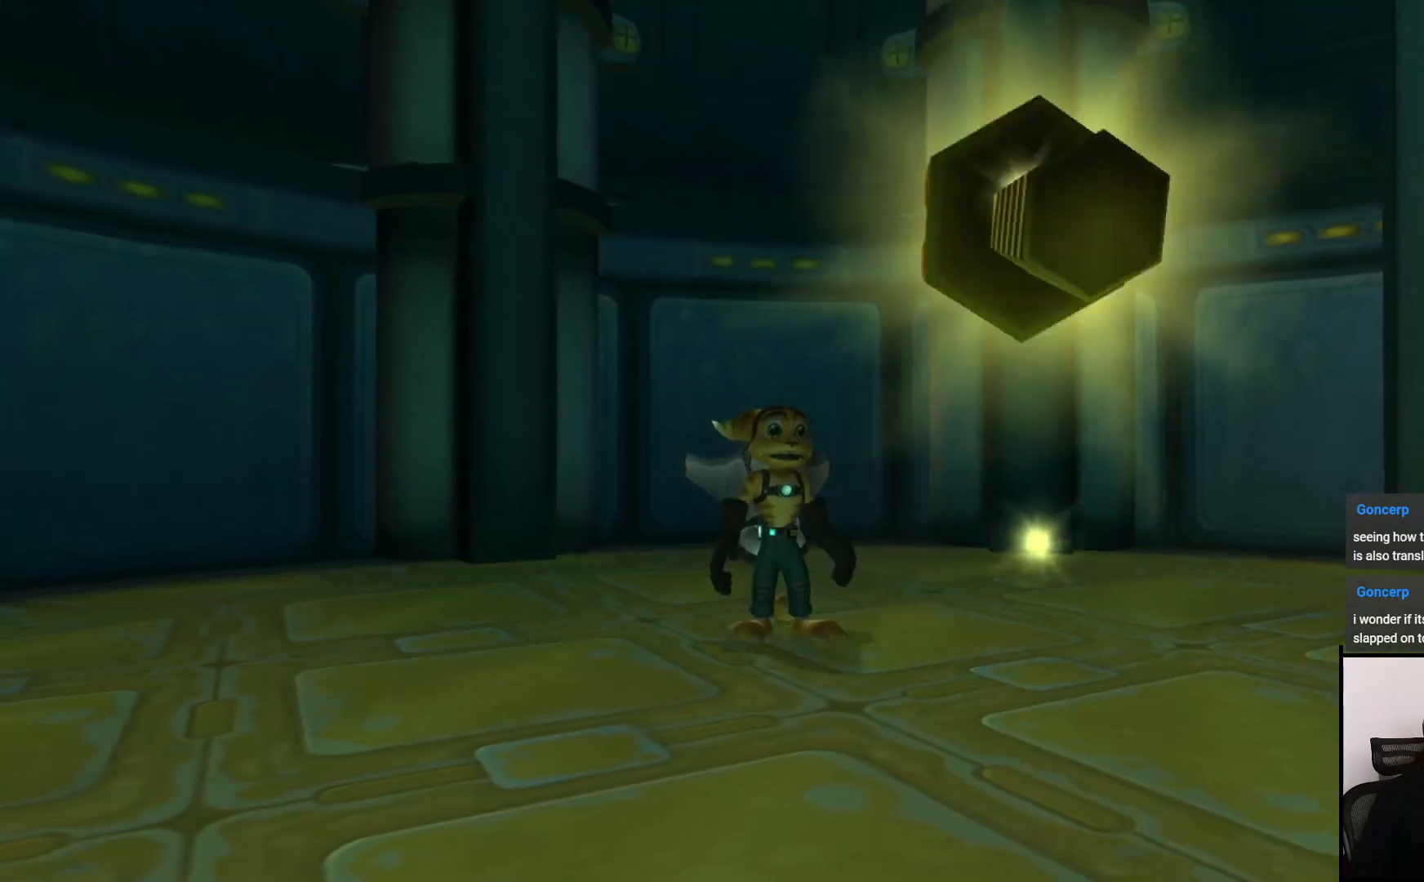
{"buttons": [], "left_stick": "center", "right_stick": "center", "events": []}
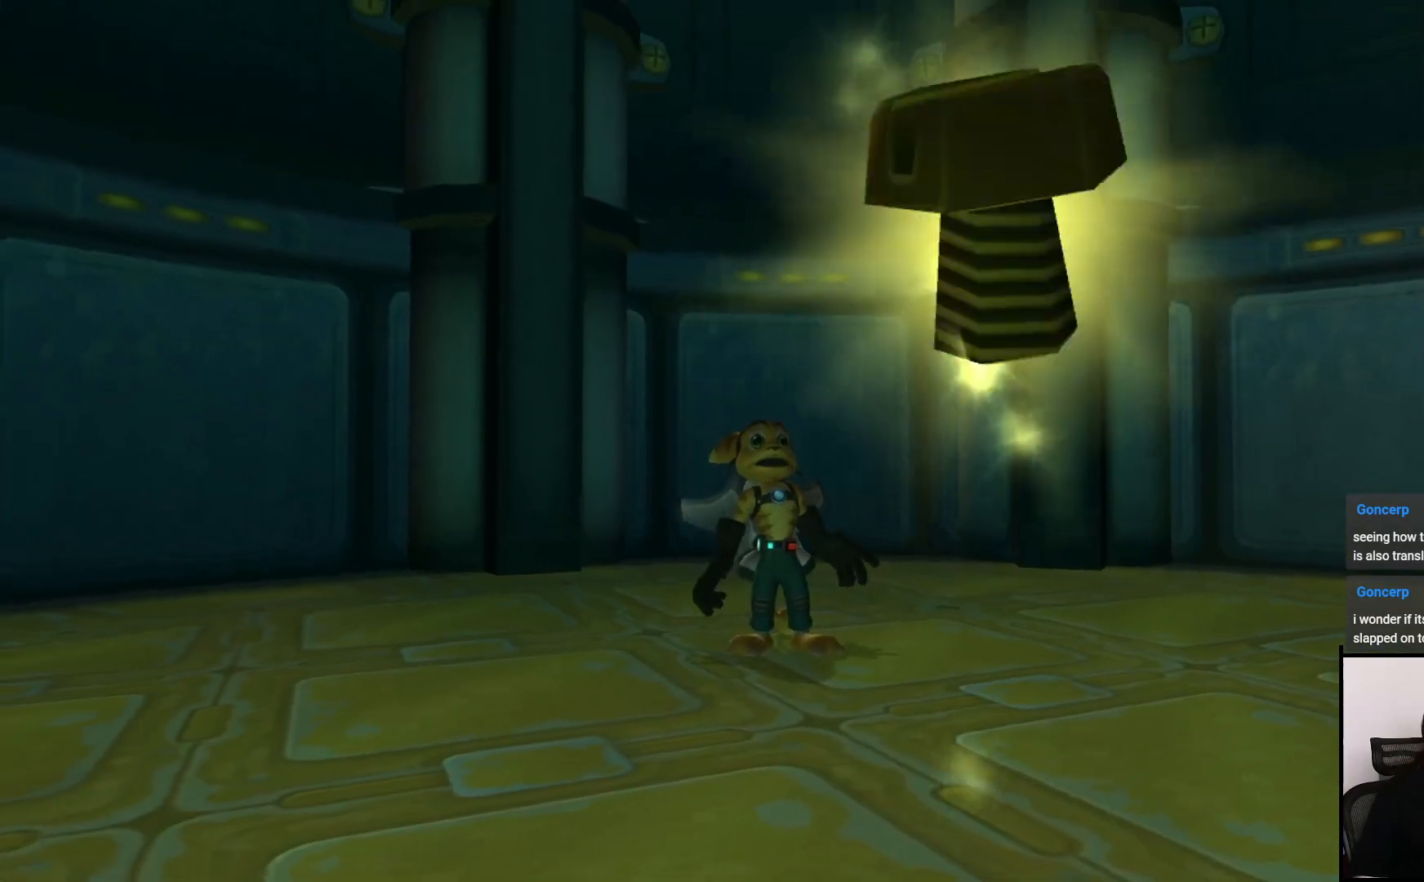
{"buttons": [], "left_stick": "center", "right_stick": "center", "events": []}
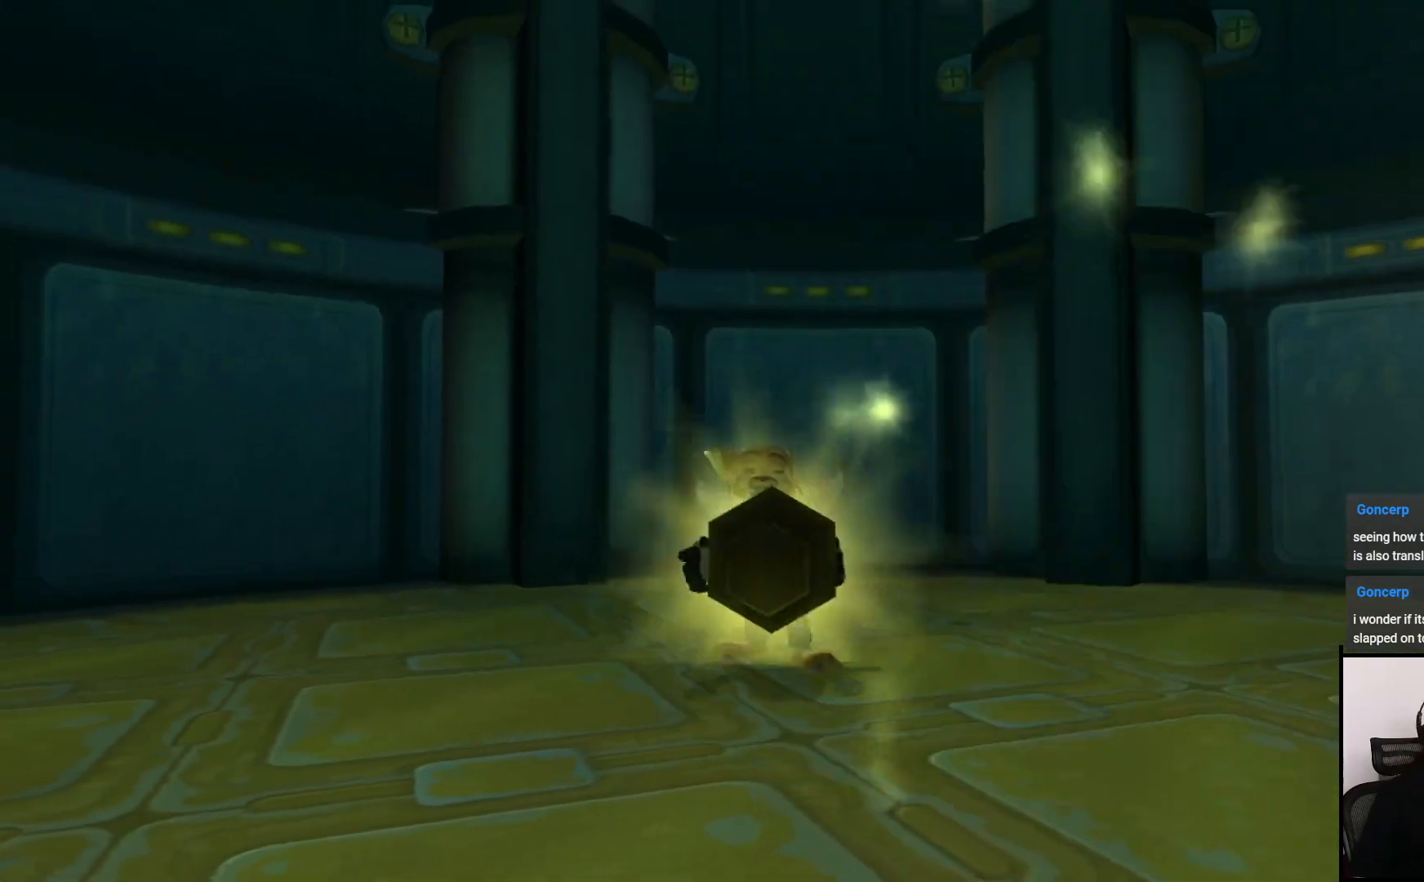
{"buttons": [], "left_stick": "center", "right_stick": "center", "events": []}
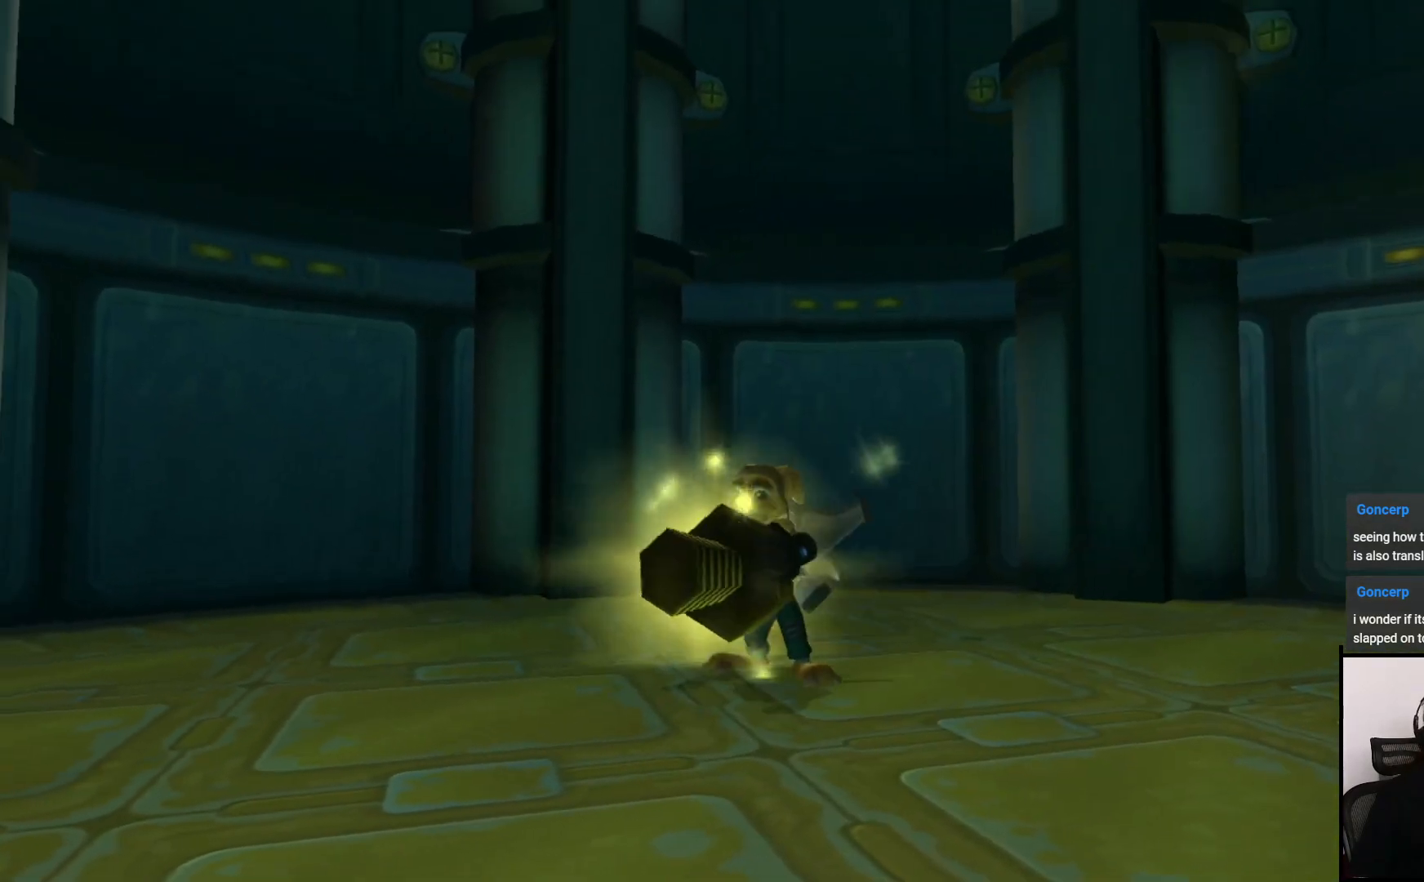
{"buttons": [], "left_stick": "center", "right_stick": "center", "events": []}
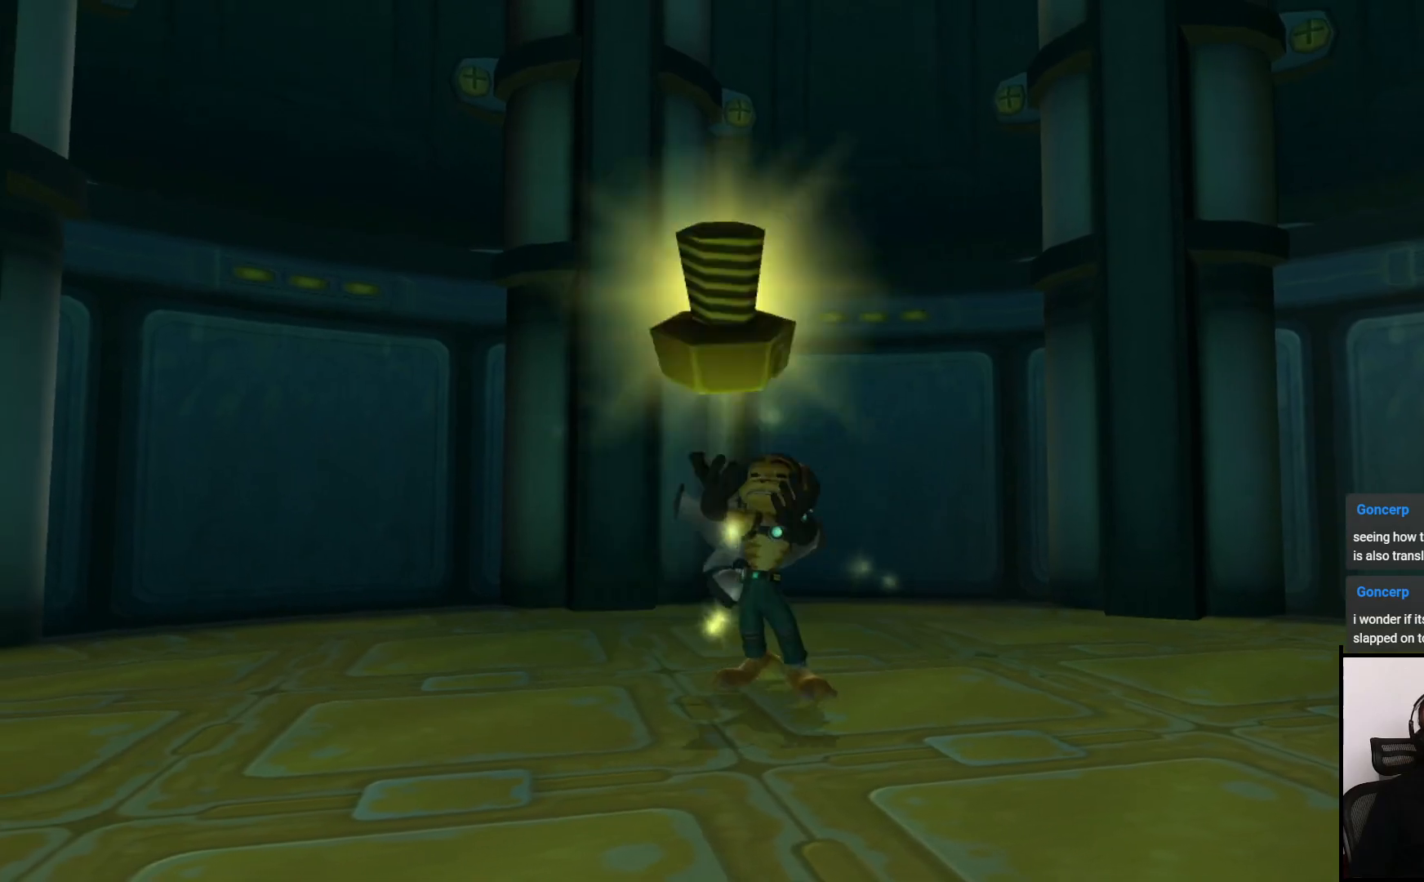
{"buttons": [], "left_stick": "center", "right_stick": "center", "events": []}
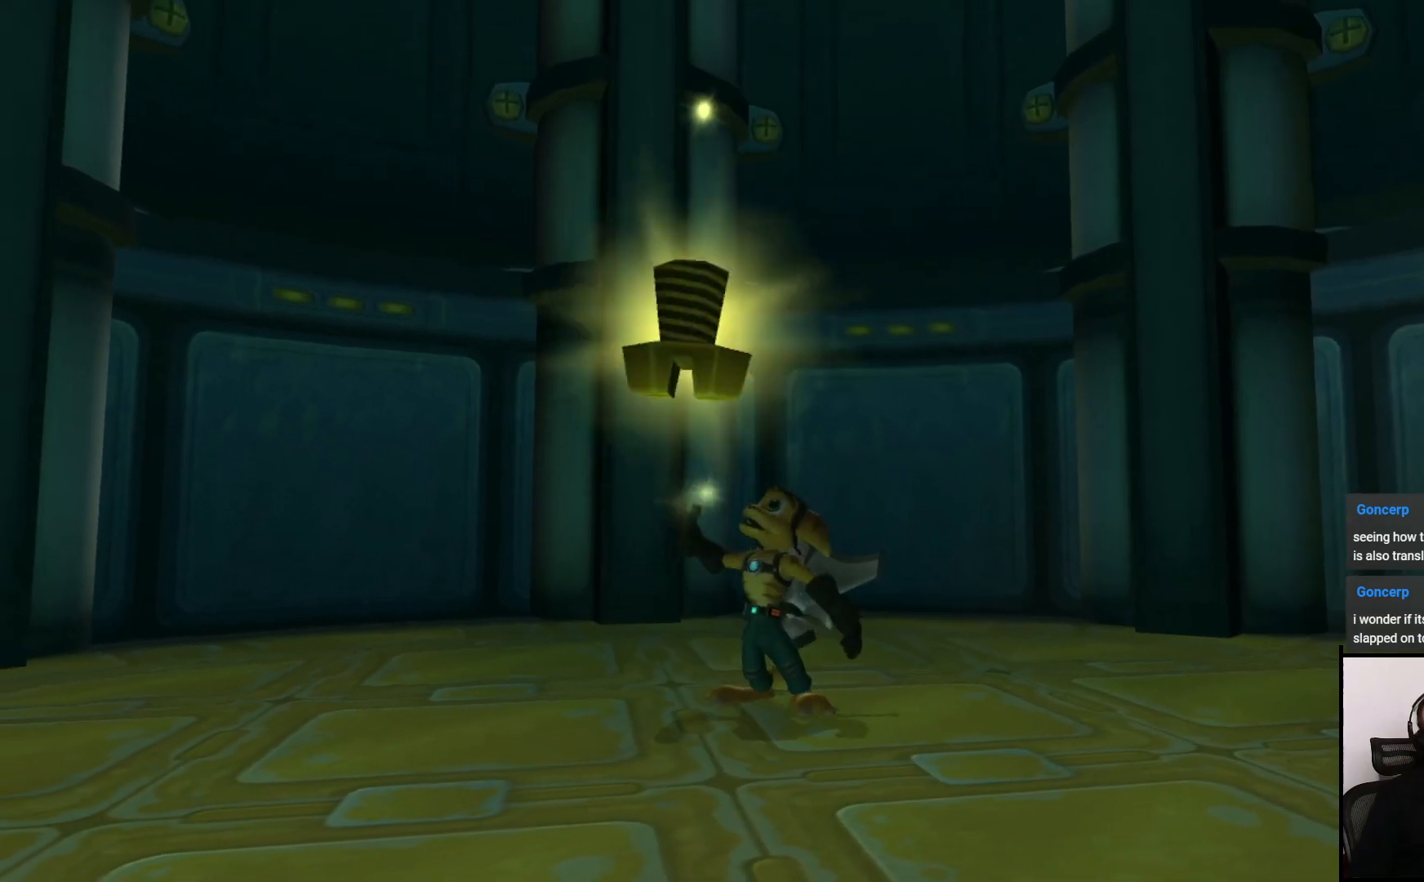
{"buttons": [], "left_stick": "center", "right_stick": "center", "events": []}
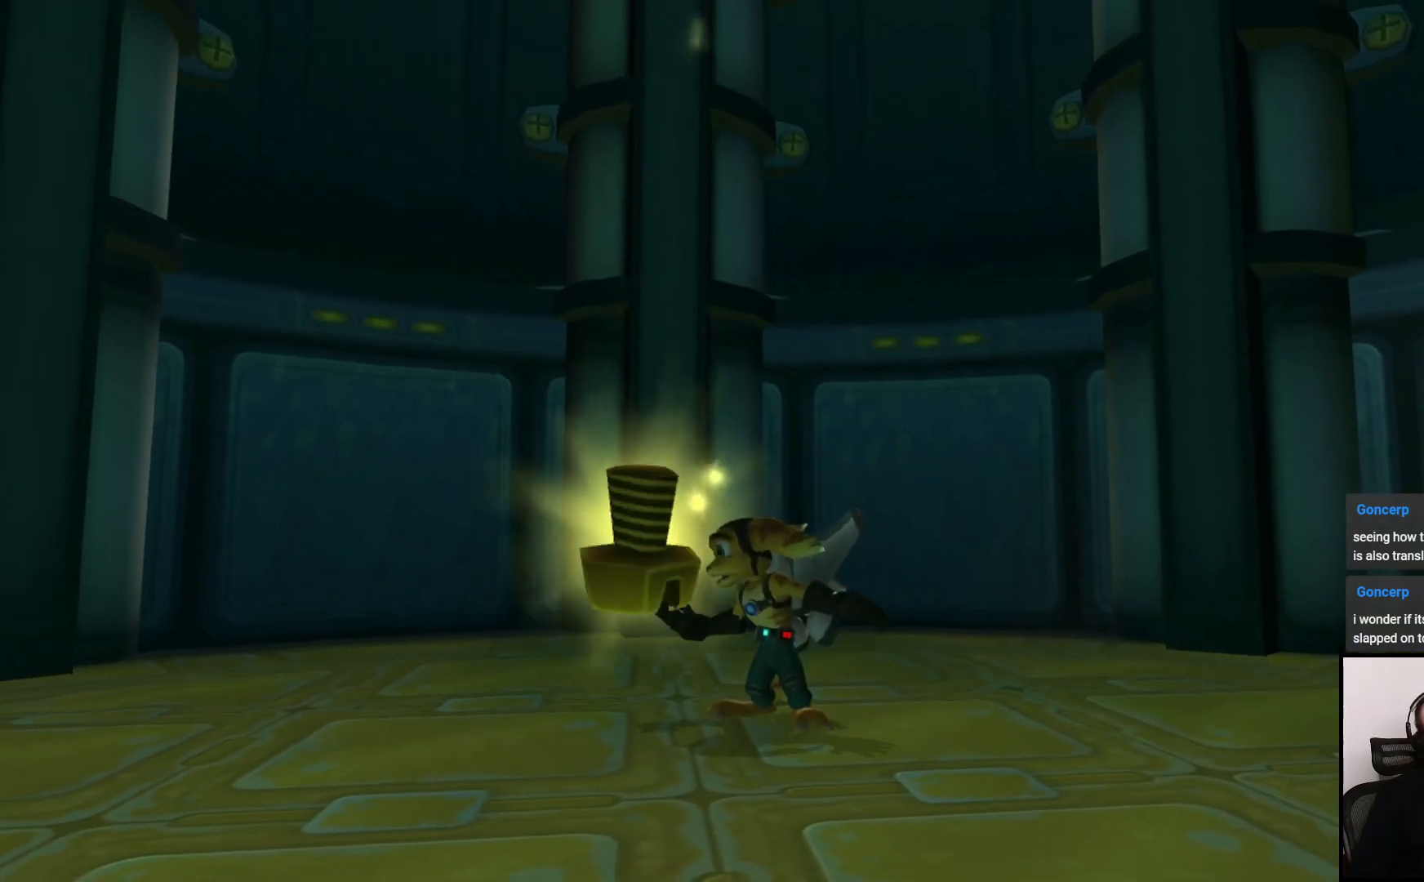
{"buttons": [], "left_stick": "center", "right_stick": "center", "events": []}
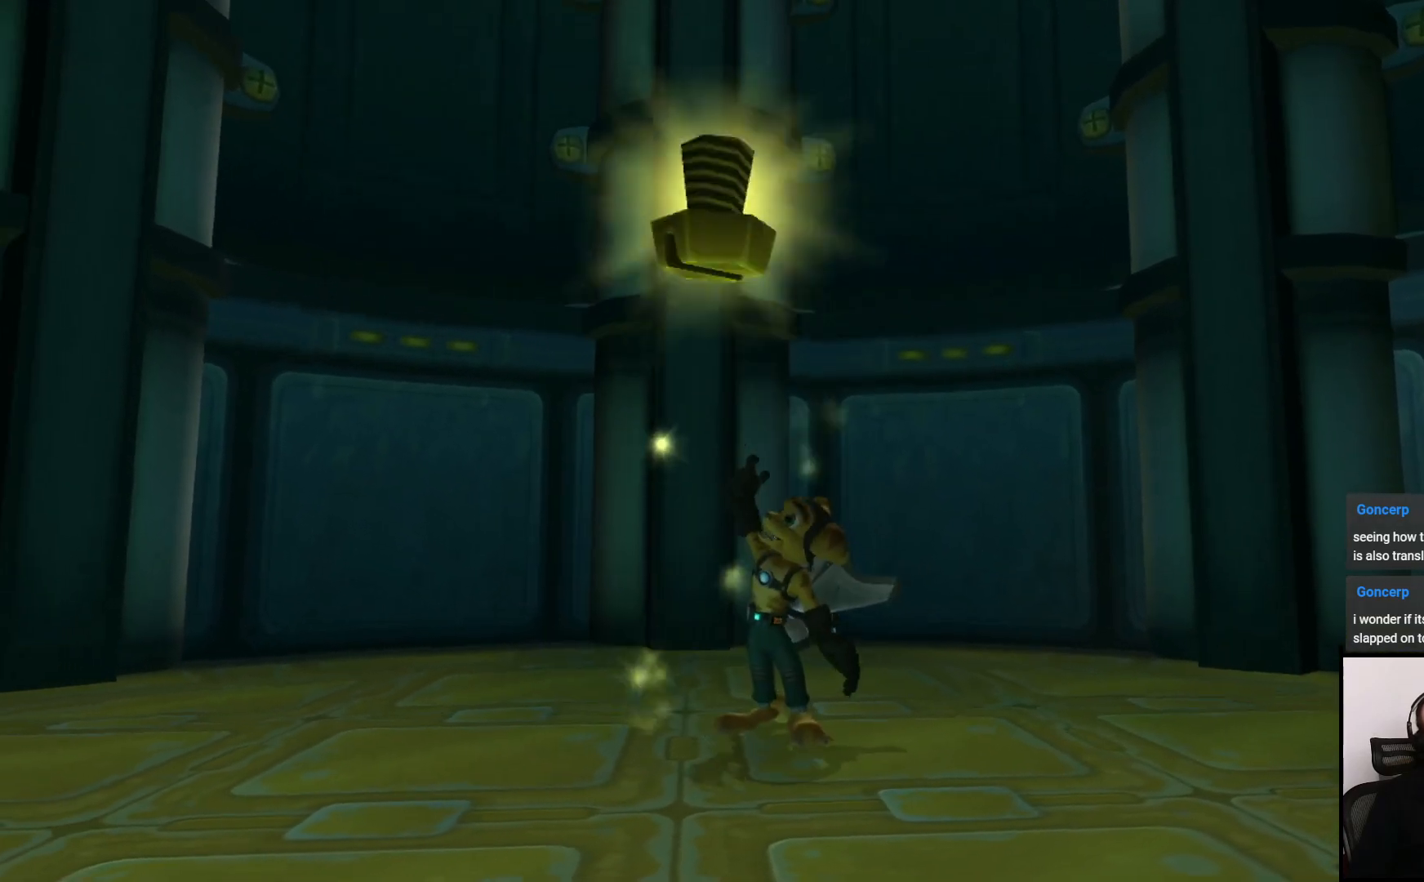
{"buttons": [], "left_stick": "center", "right_stick": "center", "events": []}
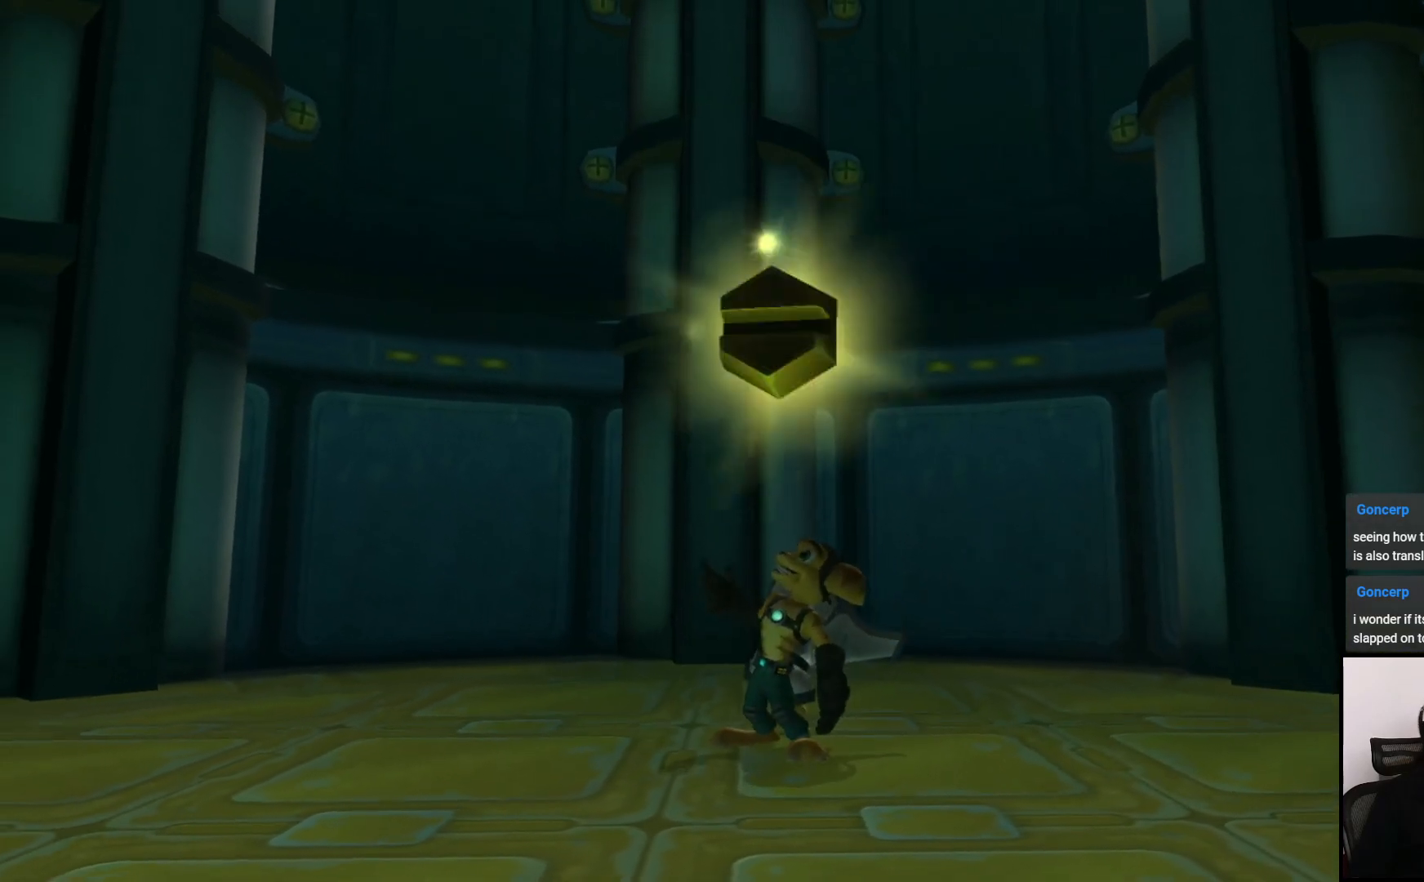
{"buttons": [], "left_stick": "center", "right_stick": "center", "events": []}
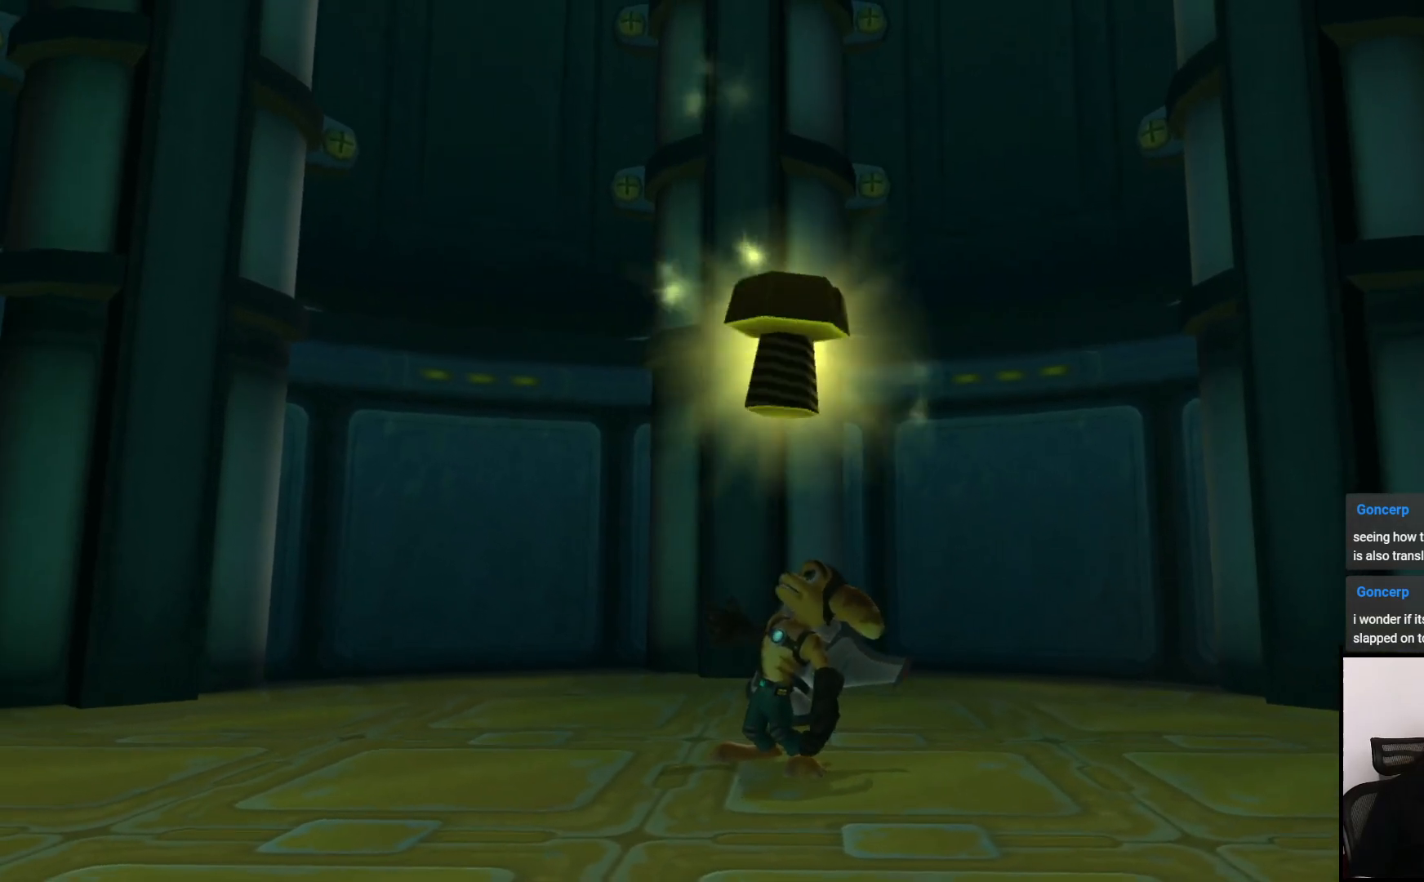
{"buttons": [], "left_stick": "center", "right_stick": "center", "events": []}
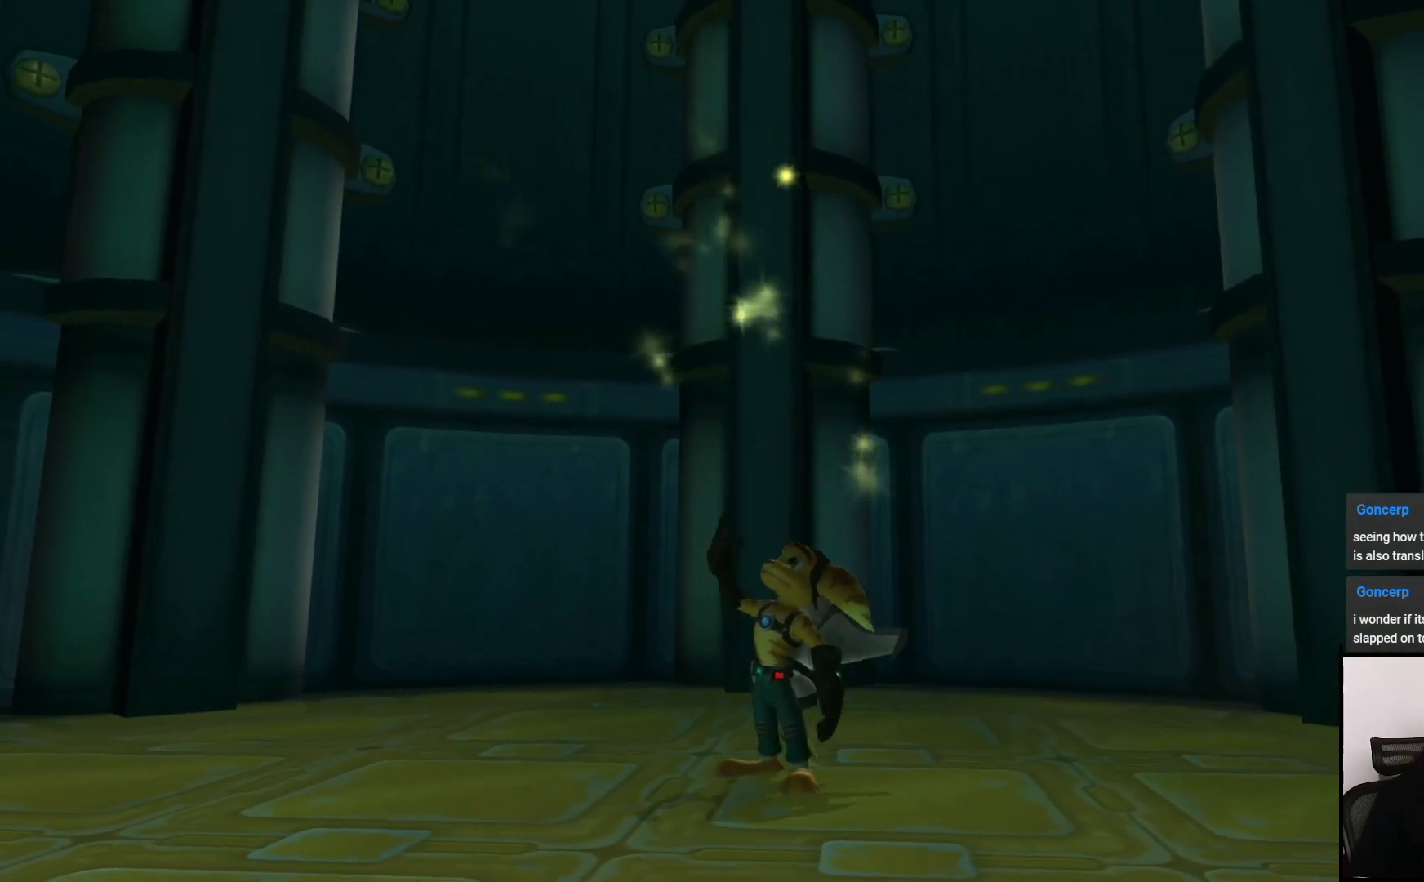
{"buttons": [], "left_stick": "center", "right_stick": "right", "events": [[217, "left_stick", "right"], [283, "left_stick", "center"], [417, "right_stick", "right"]]}
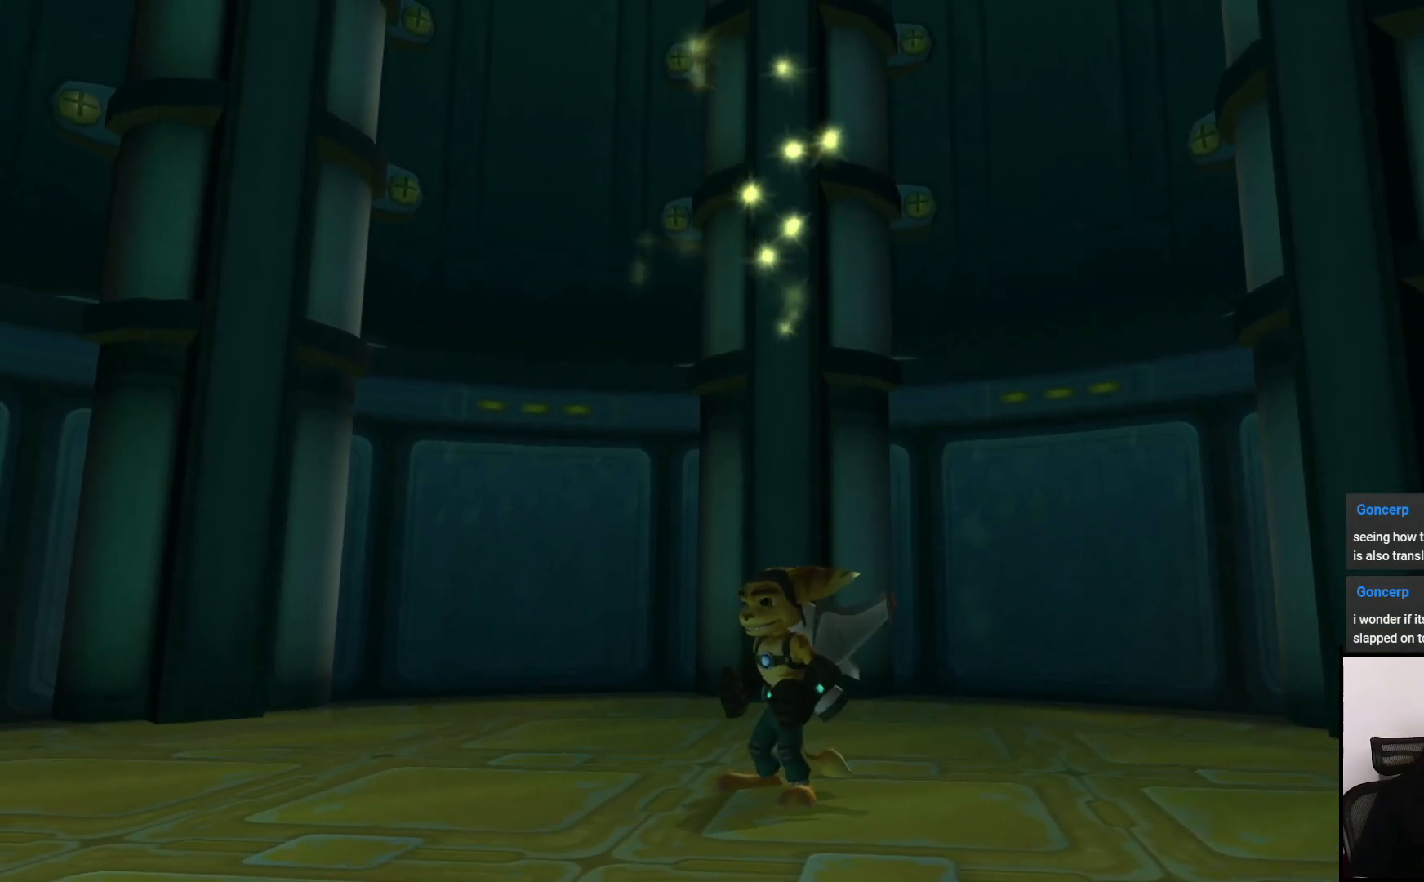
{"buttons": [], "left_stick": "center", "right_stick": "right", "events": [[67, "right_stick", "center"], [200, "right_stick", "right"], [233, "left_stick", "right"], [400, "left_stick", "center"]]}
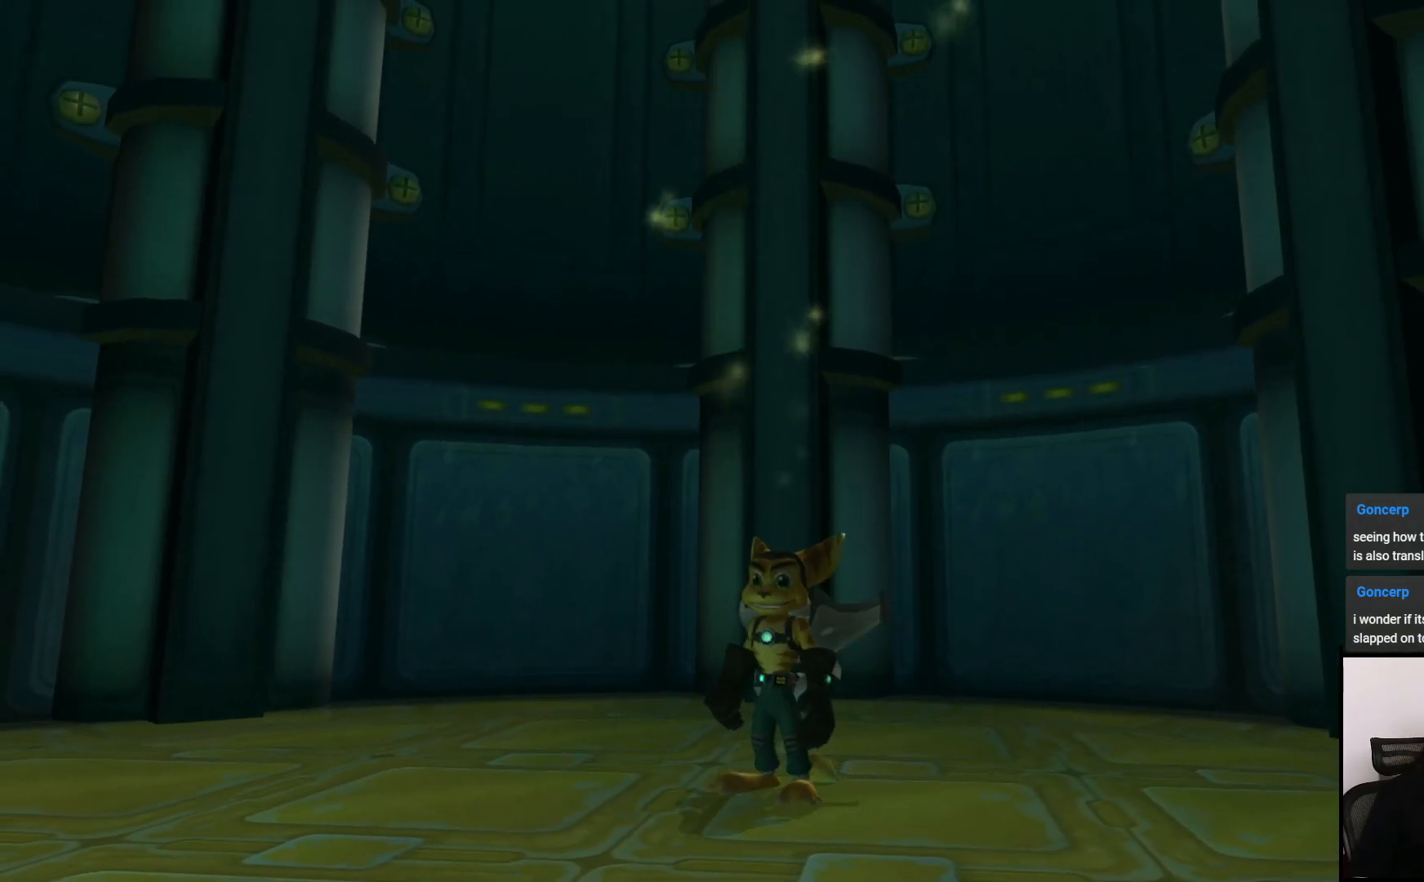
{"buttons": [], "left_stick": "center", "right_stick": "right", "events": [[317, "left_stick", "up-right"], [500, "left_stick", "center"]]}
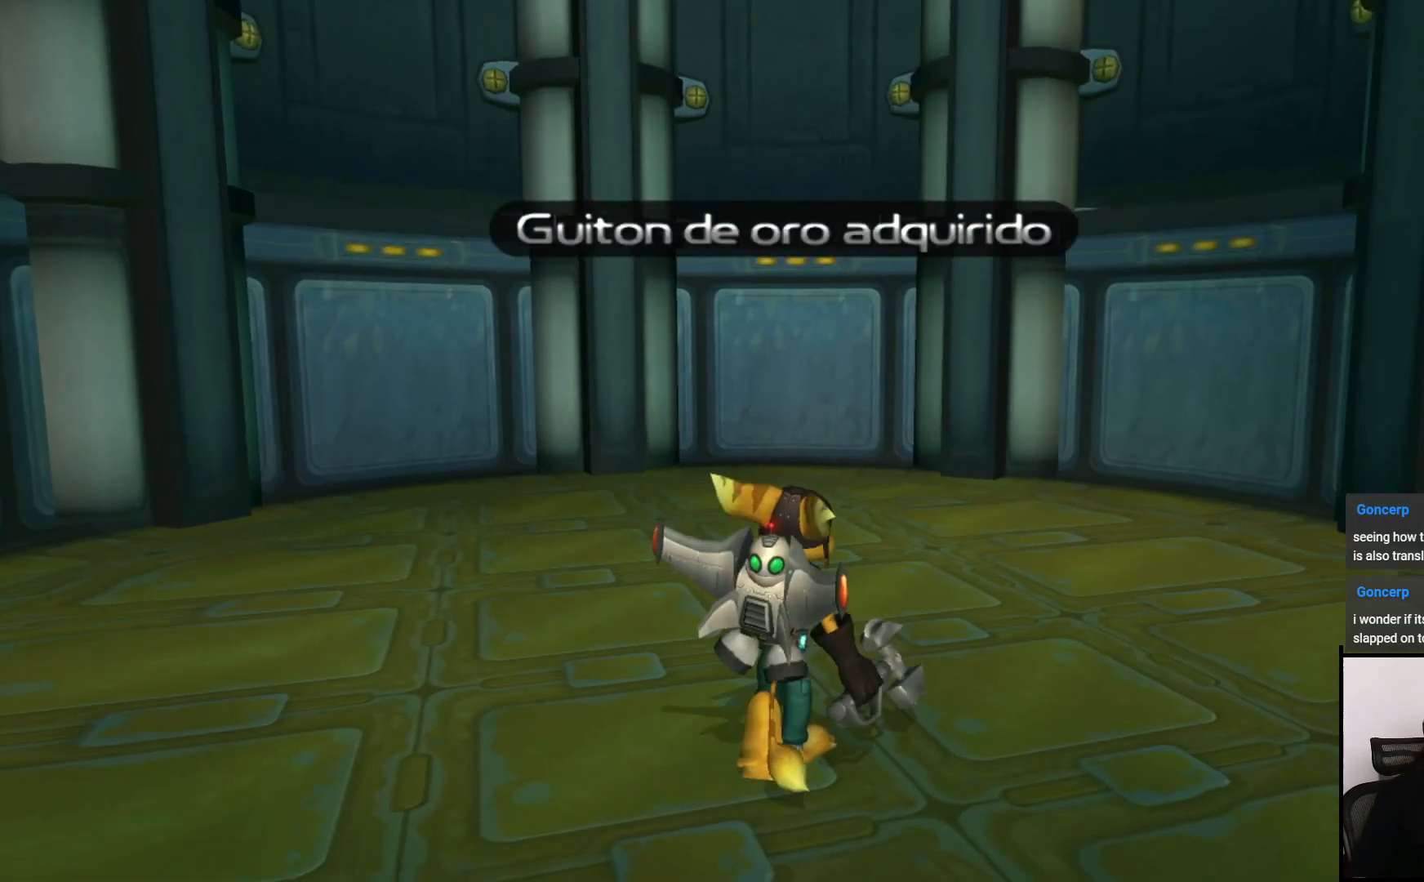
{"buttons": [], "left_stick": "up-right", "right_stick": "right", "events": [[217, "left_stick", "up-right"]]}
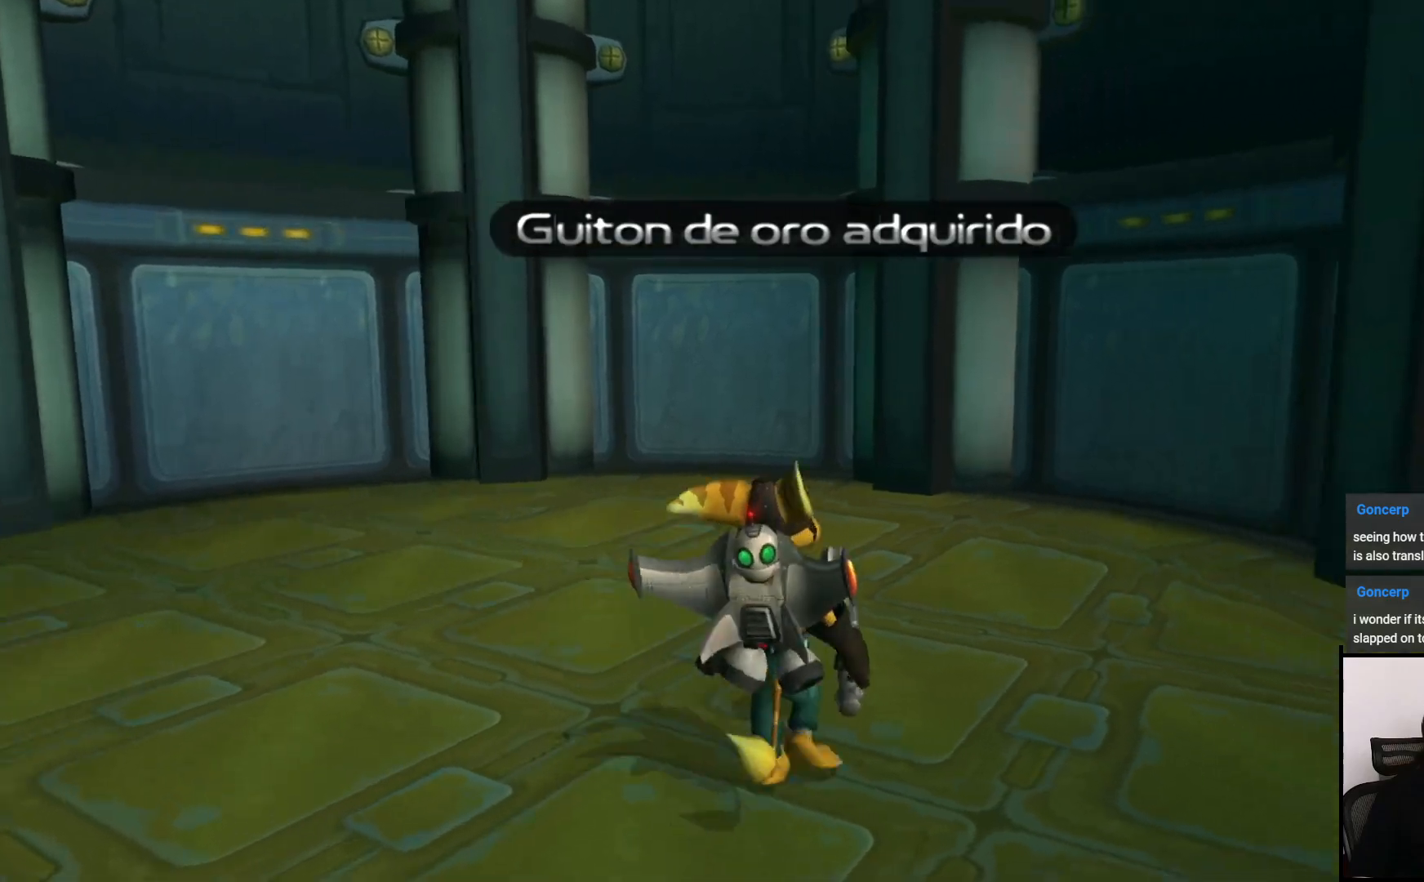
{"buttons": [], "left_stick": "down", "right_stick": "right", "events": [[300, "left_stick", "center"], [383, "left_stick", "down"]]}
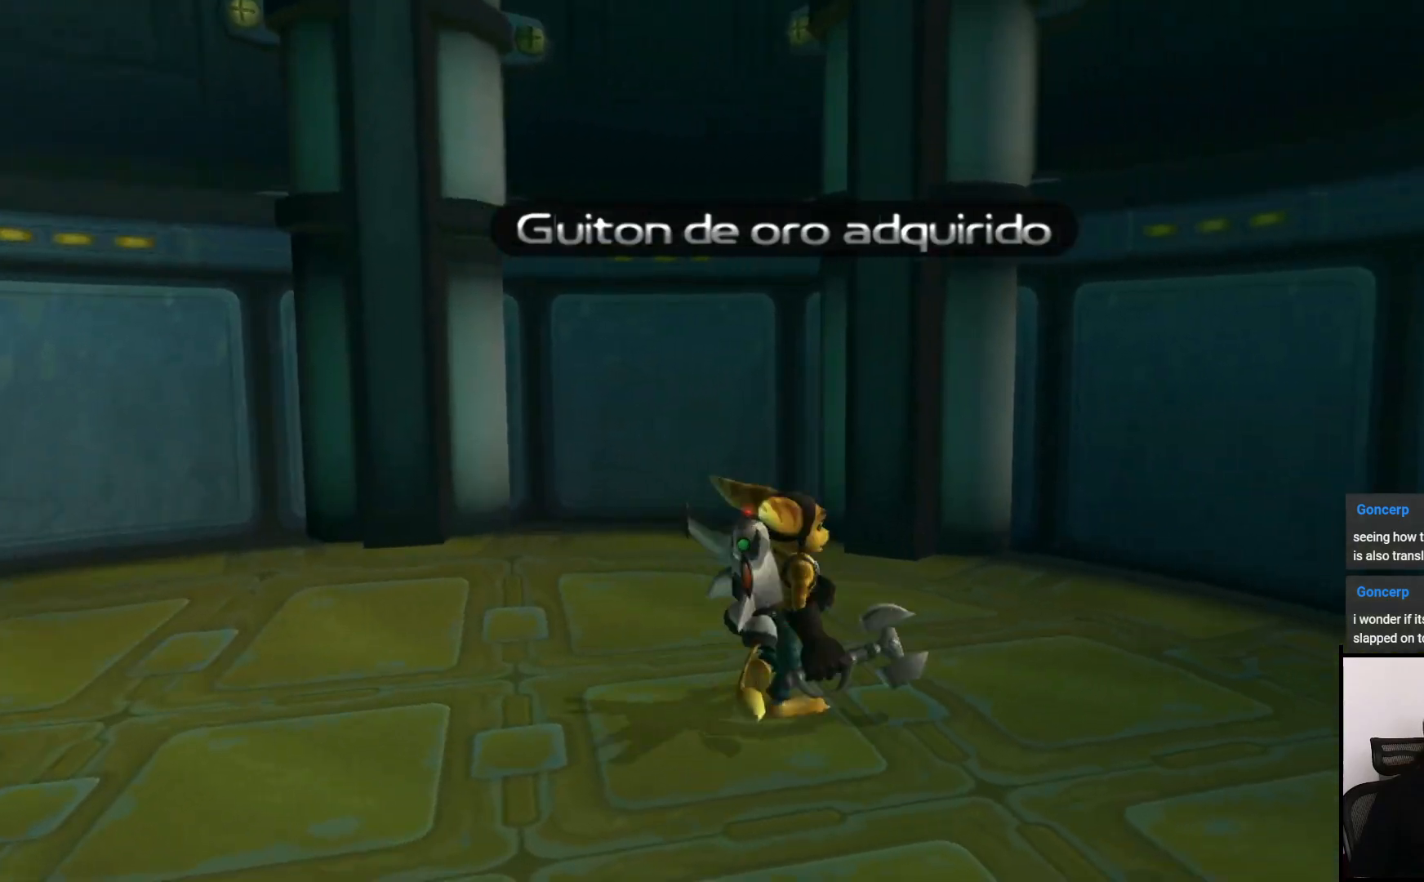
{"buttons": [], "left_stick": "center", "right_stick": "right", "events": [[50, "left_stick", "down-right"], [250, "left_stick", "down"], [350, "left_stick", "center"]]}
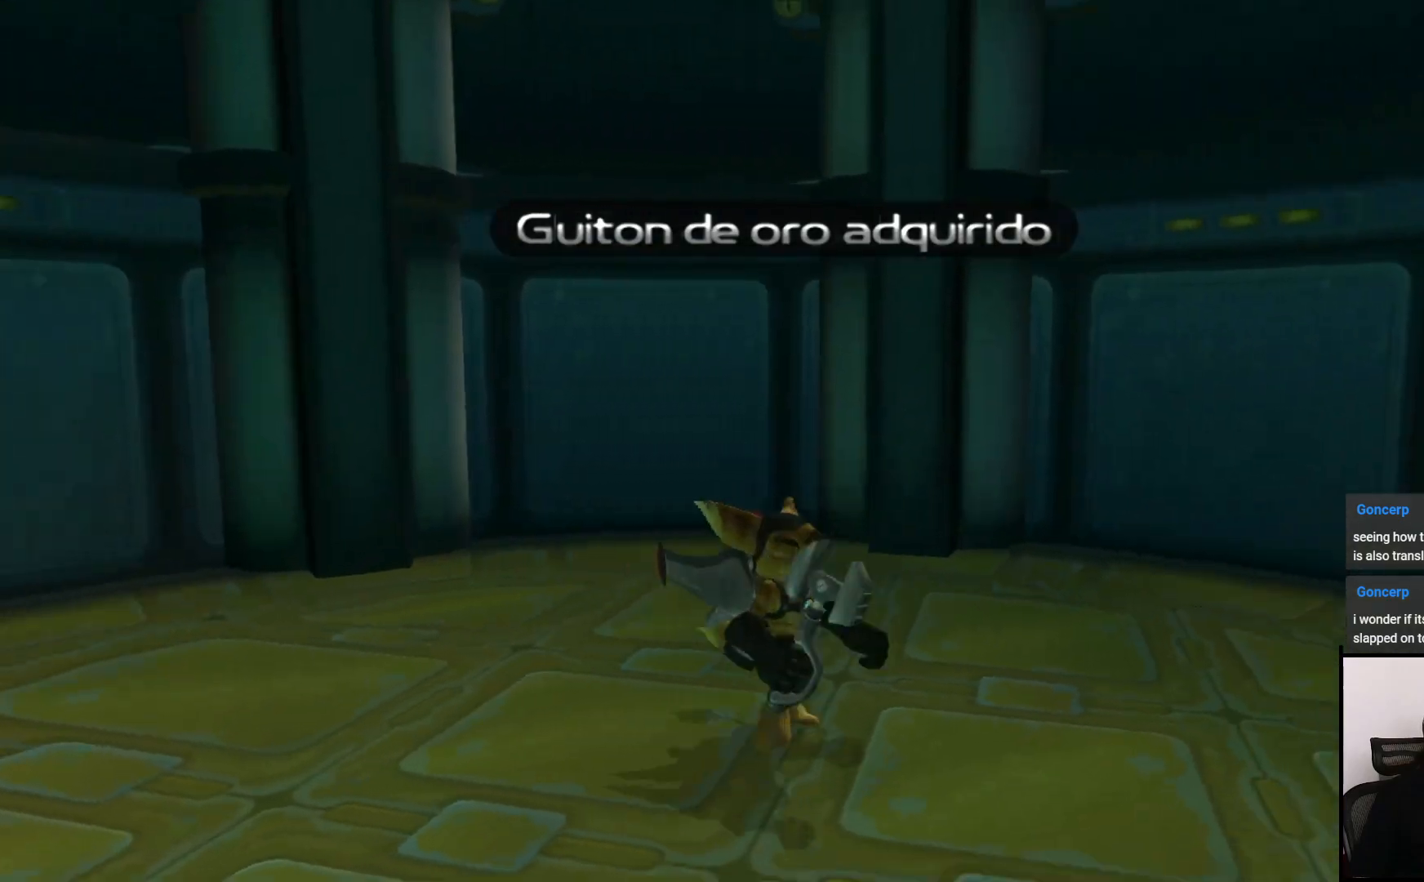
{"buttons": [], "left_stick": "down", "right_stick": "right", "events": [[50, "left_stick", "up-right"], [150, "right_stick", "center"], [417, "left_stick", "down-right"], [500, "left_stick", "down"], [500, "right_stick", "right"]]}
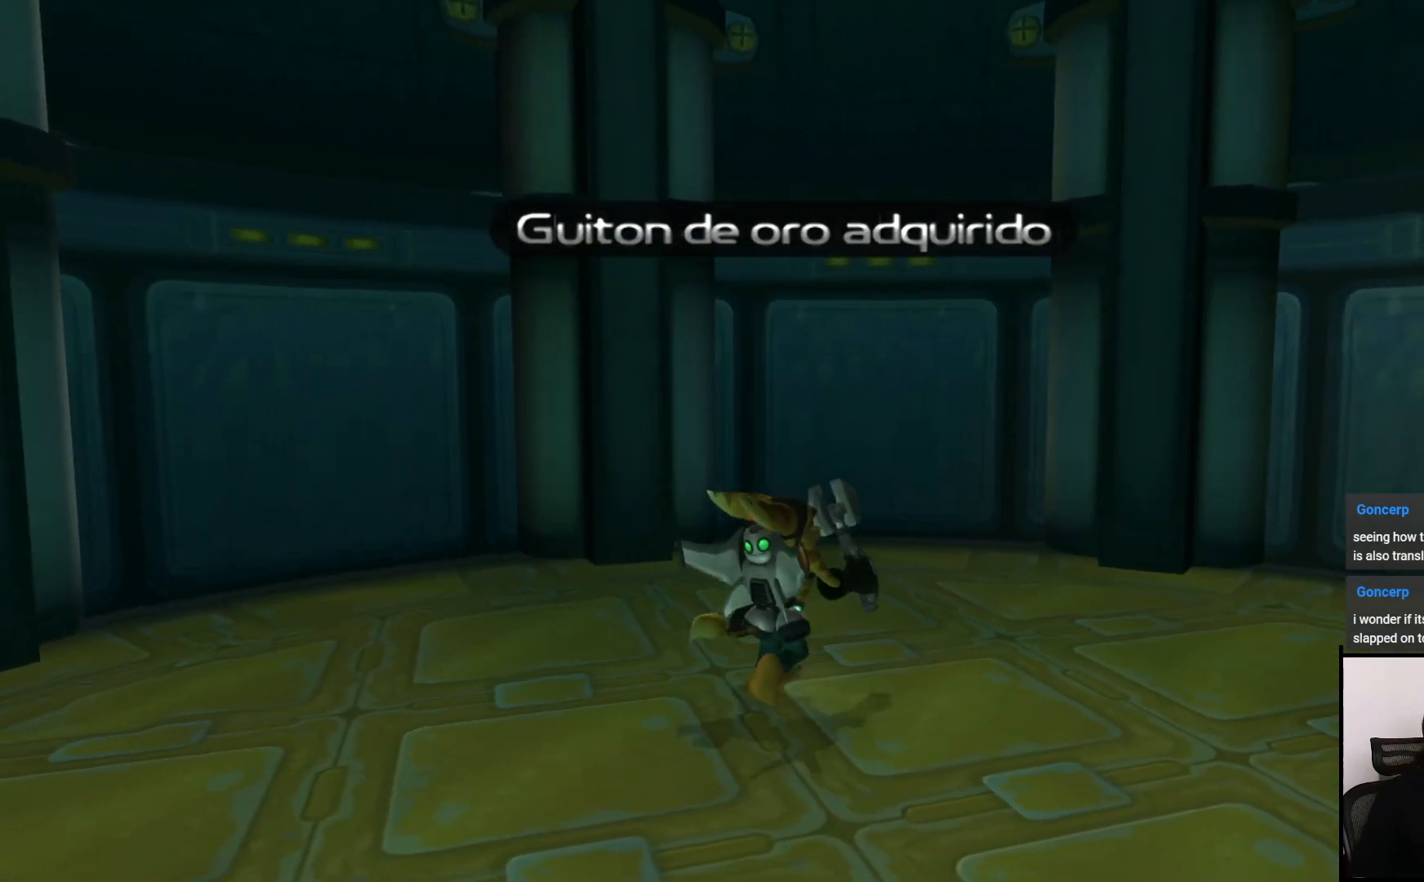
{"buttons": [], "left_stick": "up", "right_stick": "right", "events": [[450, "left_stick", "center"], [500, "left_stick", "up"]]}
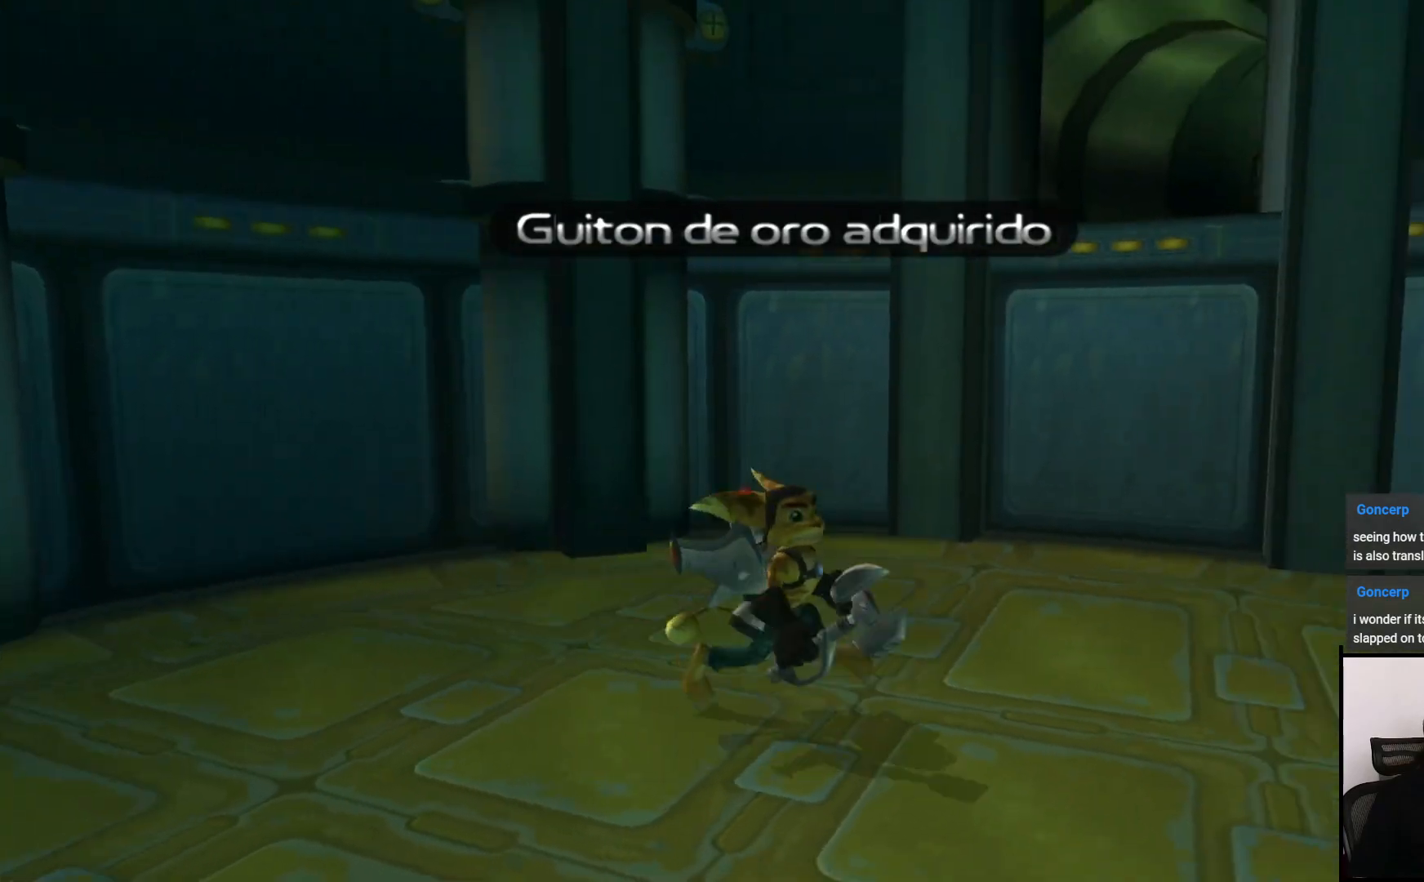
{"buttons": [], "left_stick": "up", "right_stick": "center", "events": [[50, "right_stick", "center"], [183, "CROSS", "down"], [350, "CROSS", "up"]]}
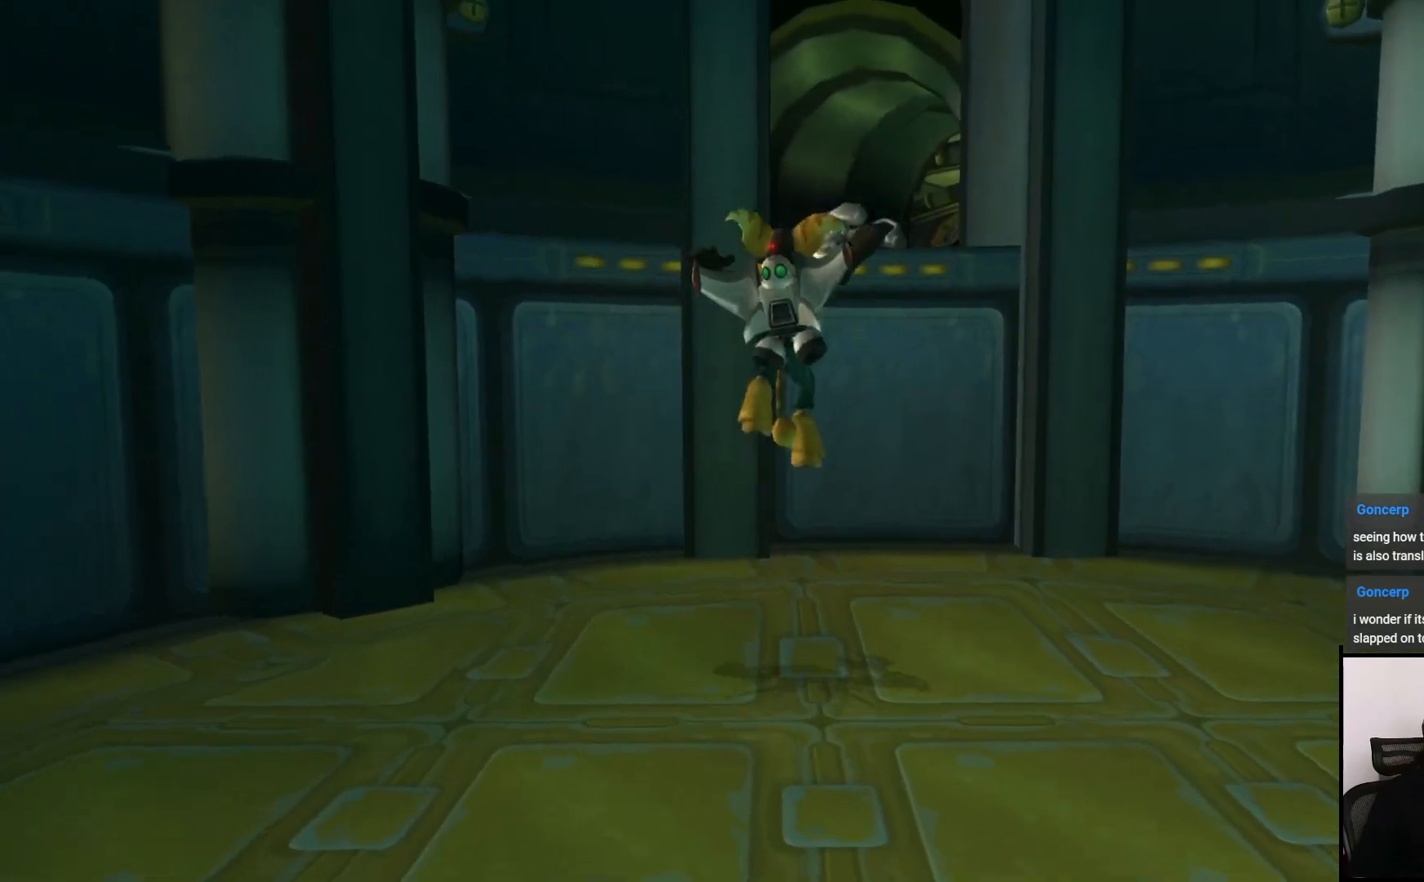
{"buttons": ["CROSS", "R1"], "left_stick": "center", "right_stick": "center", "events": [[67, "CROSS", "down"], [167, "CROSS", "up"], [317, "left_stick", "center"], [333, "R1", "down"], [417, "CROSS", "down"]]}
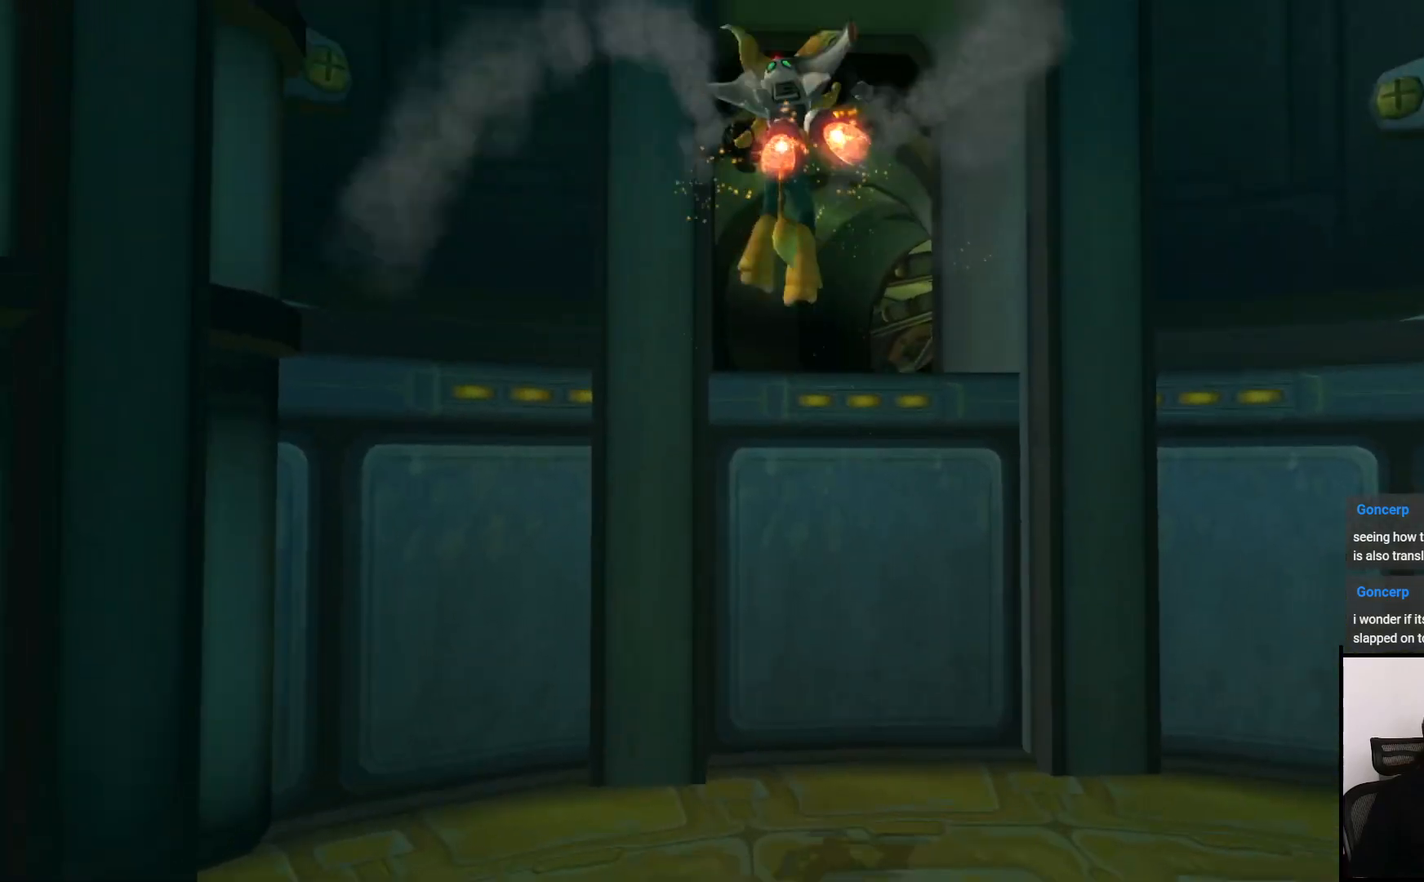
{"buttons": [], "left_stick": "up-right", "right_stick": "center", "events": [[117, "CROSS", "up"], [117, "R1", "up"], [417, "left_stick", "up-right"]]}
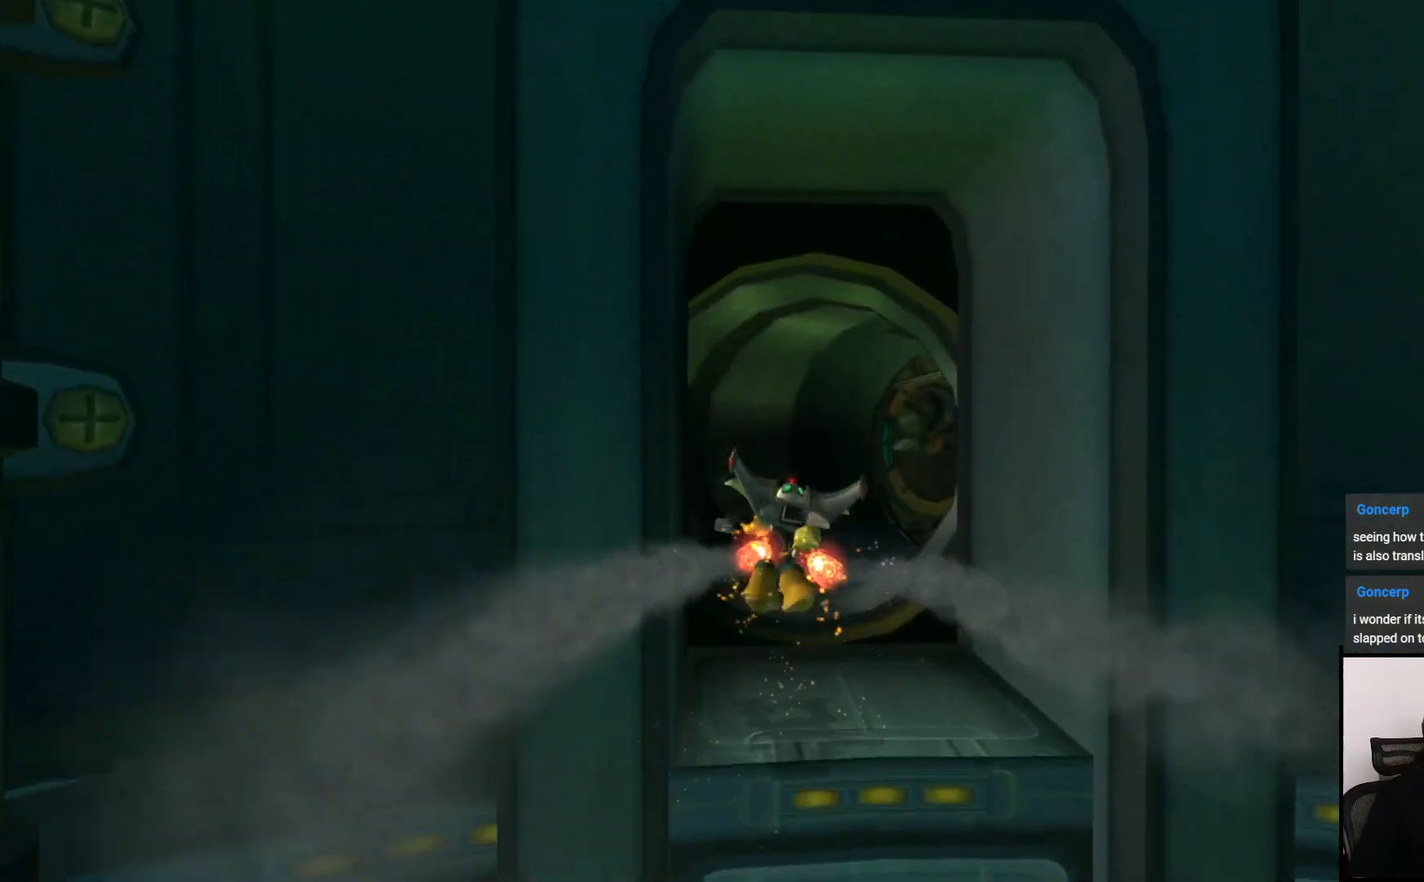
{"buttons": [], "left_stick": "up", "right_stick": "center", "events": [[17, "left_stick", "up"]]}
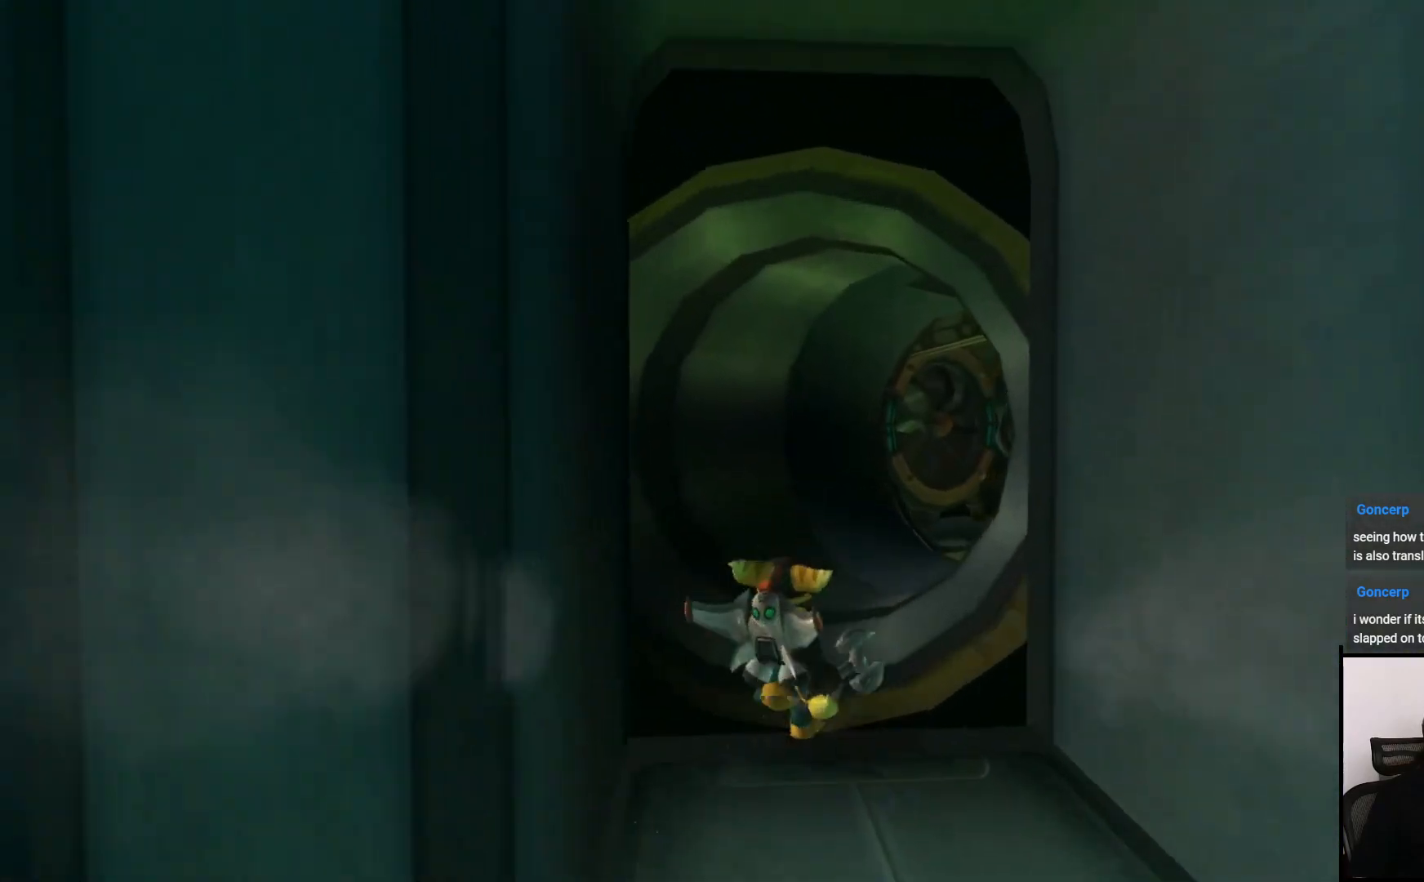
{"buttons": ["CROSS", "R1"], "left_stick": "up-right", "right_stick": "center", "events": [[417, "left_stick", "up-right"], [483, "CROSS", "down"], [483, "R1", "down"]]}